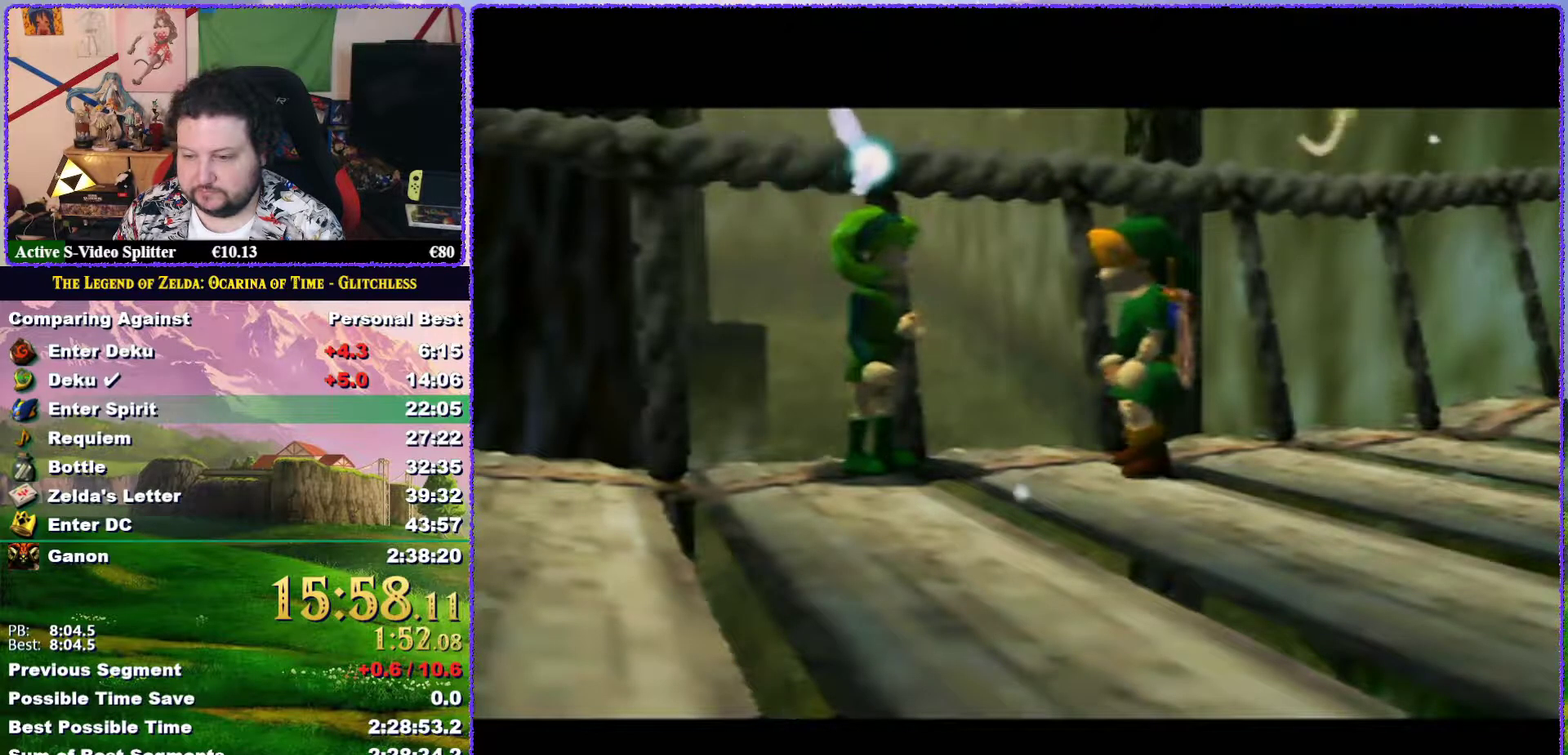
Gameplay with a controller (Nintendo layout); each line is a JSON object with the inputs held at the frame after it (dt_ms = milliseconds from this image to that frame). "events" lists button and stick changes between this image and that frame as [ms after this image, input, new state], when the widget could be followed in between. Not read: L3 R3.
{"dt_ms": 500, "buttons": ["A"], "left_stick": "center", "events": [[17, "A", "down"], [83, "A", "up"], [133, "B", "down"], [167, "A", "down"], [200, "B", "up"], [267, "A", "up"], [300, "B", "down"], [350, "A", "down"], [350, "B", "up"], [417, "A", "up"], [433, "B", "down"], [500, "A", "down"], [500, "B", "up"]]}
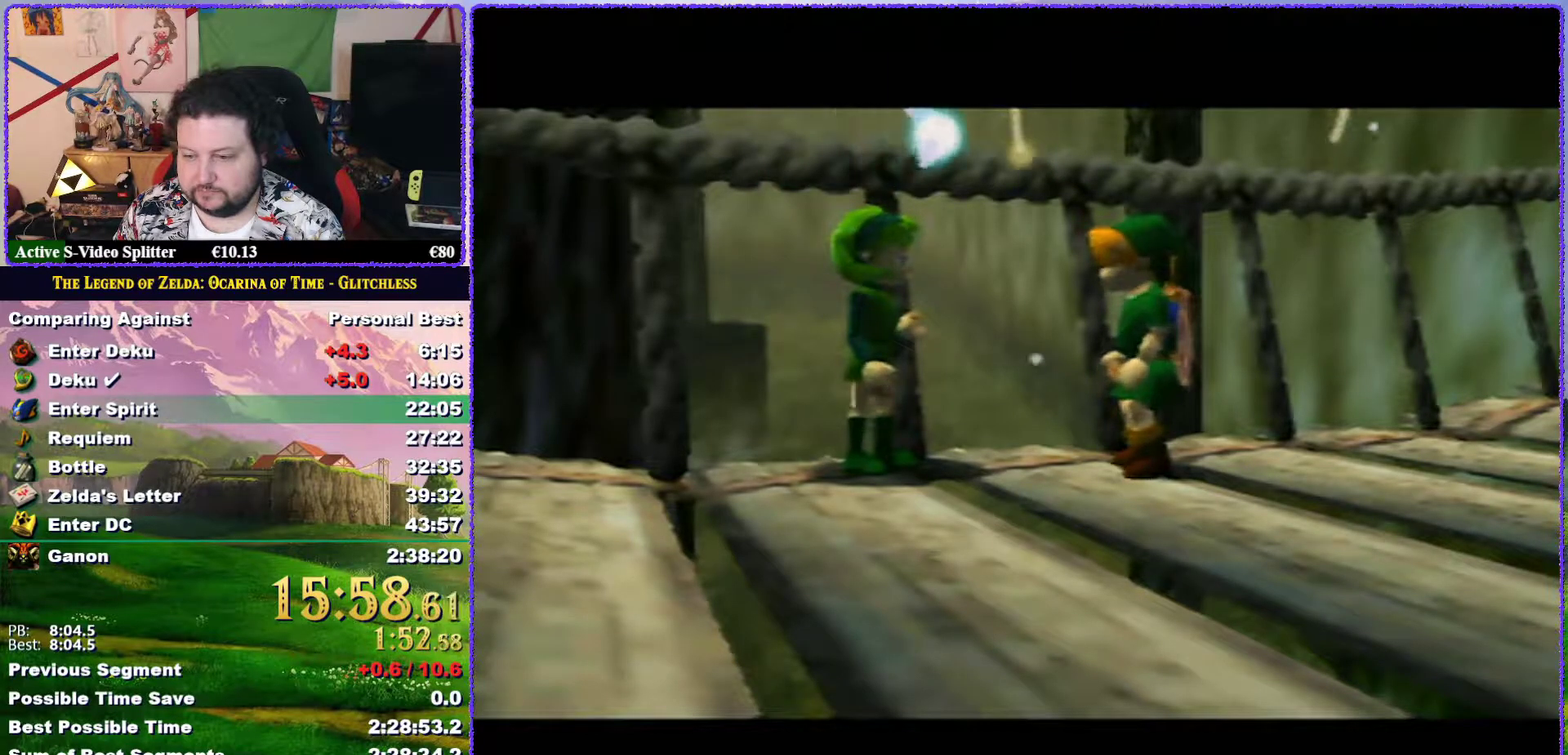
{"dt_ms": 500, "buttons": ["A"], "left_stick": "center", "events": [[67, "A", "up"], [200, "A", "down"], [217, "B", "down"], [267, "A", "up"], [267, "B", "up"], [333, "A", "down"], [367, "B", "down"], [383, "A", "up"], [417, "B", "up"], [483, "A", "down"]]}
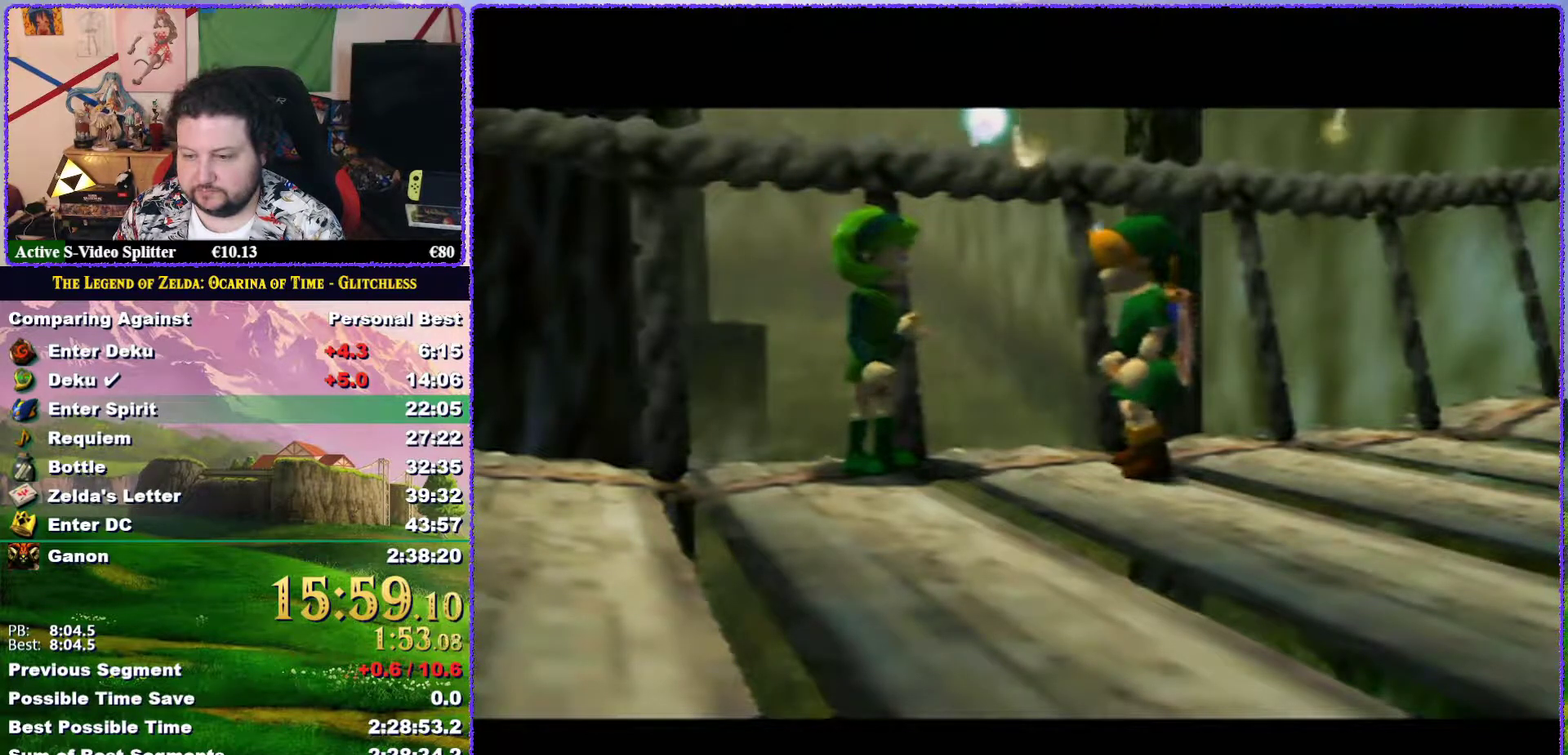
{"dt_ms": 500, "buttons": [], "left_stick": "center", "events": [[67, "A", "up"], [183, "A", "down"], [233, "A", "up"], [300, "B", "down"], [333, "A", "down"], [367, "B", "up"], [417, "A", "up"]]}
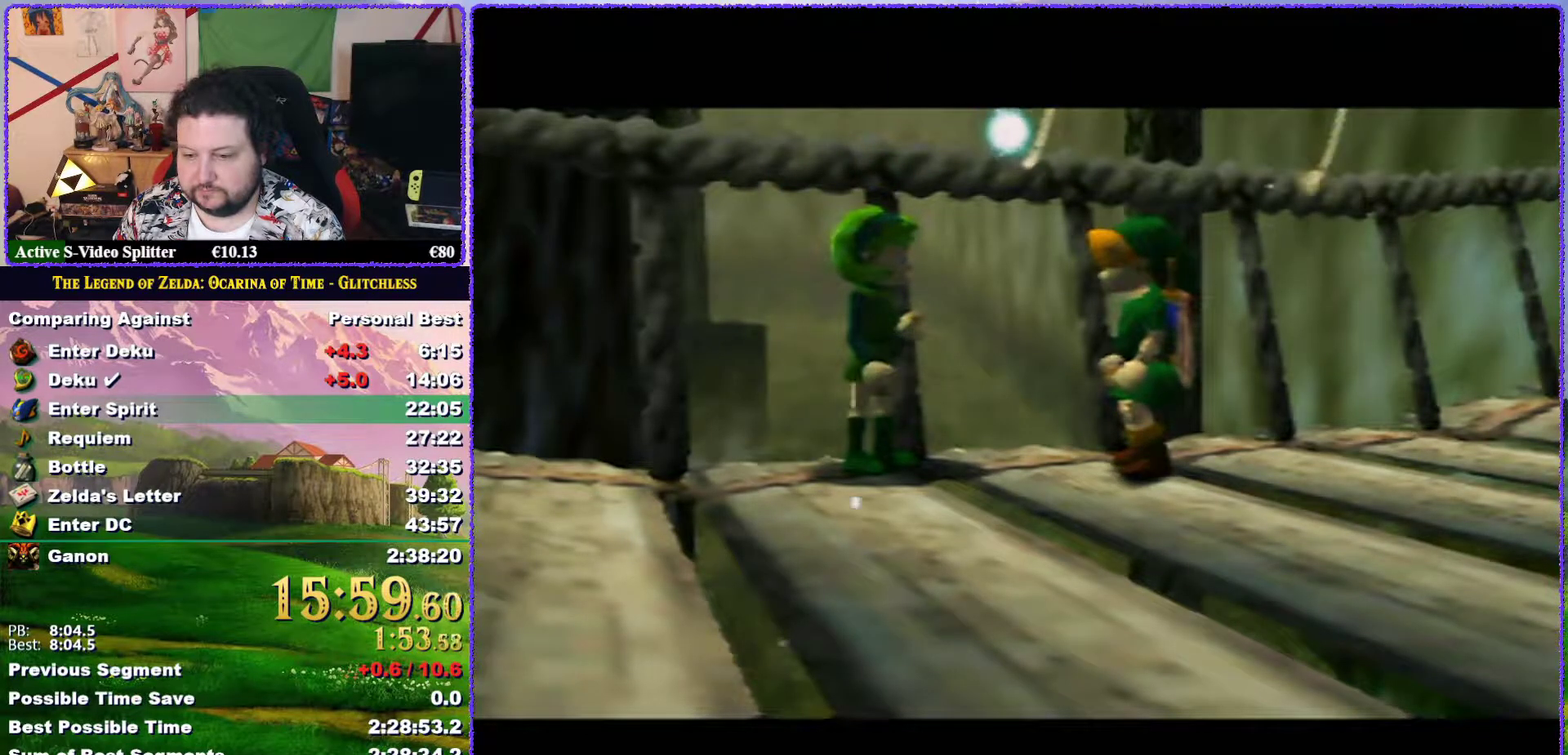
{"dt_ms": 500, "buttons": ["A"], "left_stick": "center", "events": [[17, "A", "down"], [83, "A", "up"], [167, "A", "down"], [217, "A", "up"], [317, "A", "down"], [383, "A", "up"], [383, "B", "down"], [450, "B", "up"], [483, "A", "down"]]}
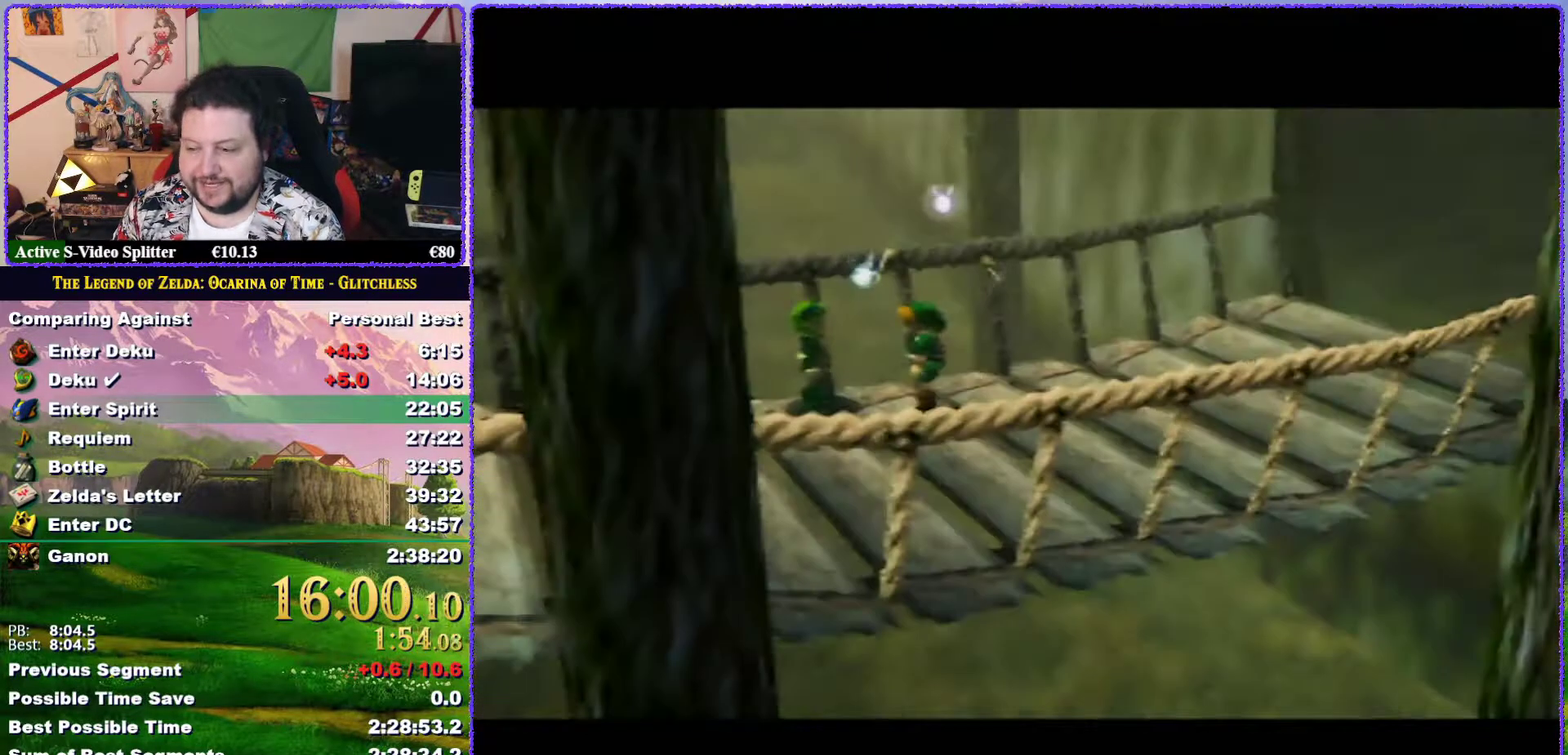
{"dt_ms": 500, "buttons": [], "left_stick": "center", "events": [[17, "B", "down"], [33, "A", "up"], [83, "B", "up"], [167, "A", "down"], [167, "B", "down"], [233, "A", "up"], [233, "B", "up"], [300, "A", "down"], [367, "A", "up"], [417, "B", "down"], [433, "A", "down"], [500, "A", "up"], [500, "B", "up"]]}
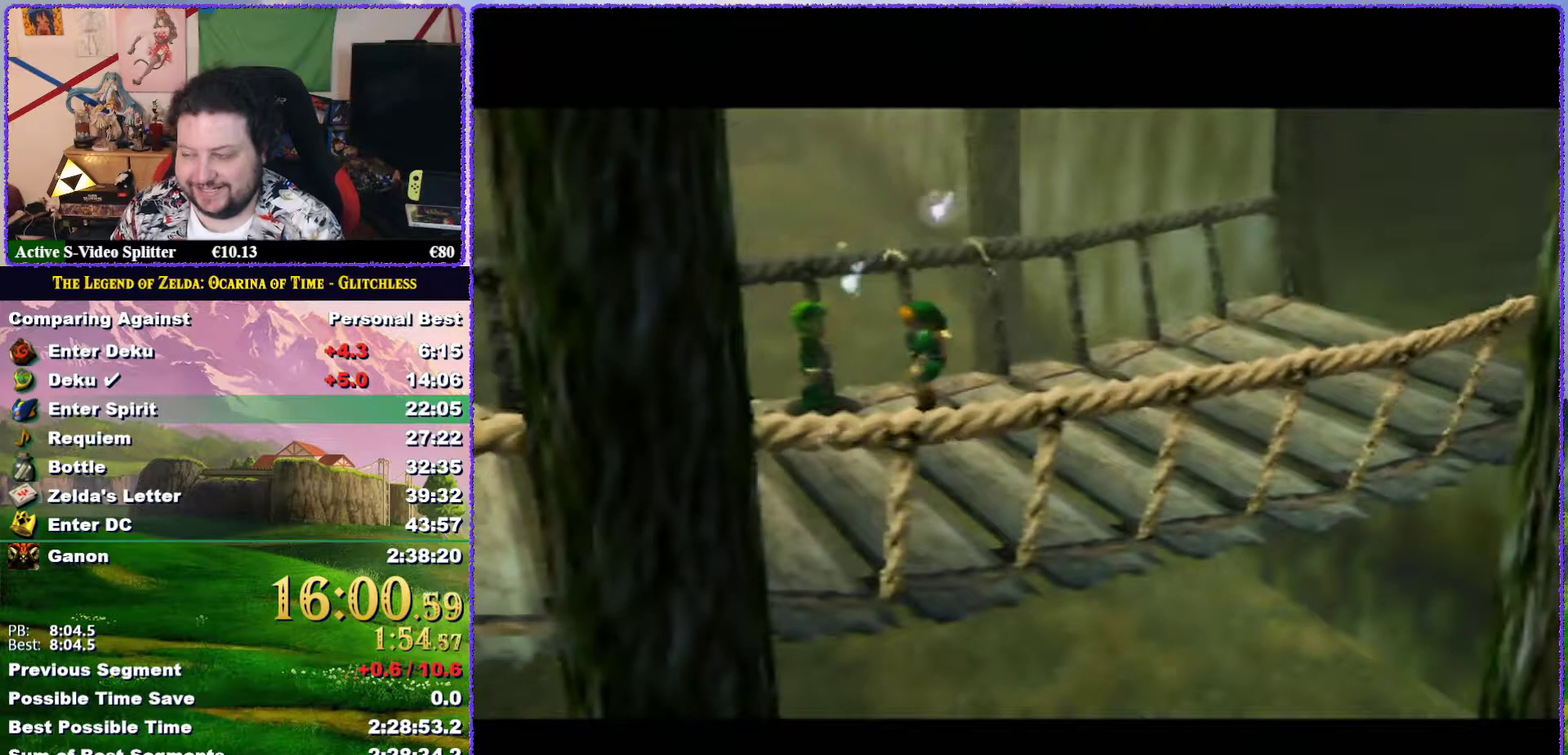
{"dt_ms": 500, "buttons": ["B"], "left_stick": "center", "events": [[83, "B", "down"], [100, "A", "down"], [167, "A", "up"], [267, "A", "down"], [267, "B", "up"], [333, "A", "up"], [383, "B", "down"], [417, "A", "down"], [483, "A", "up"]]}
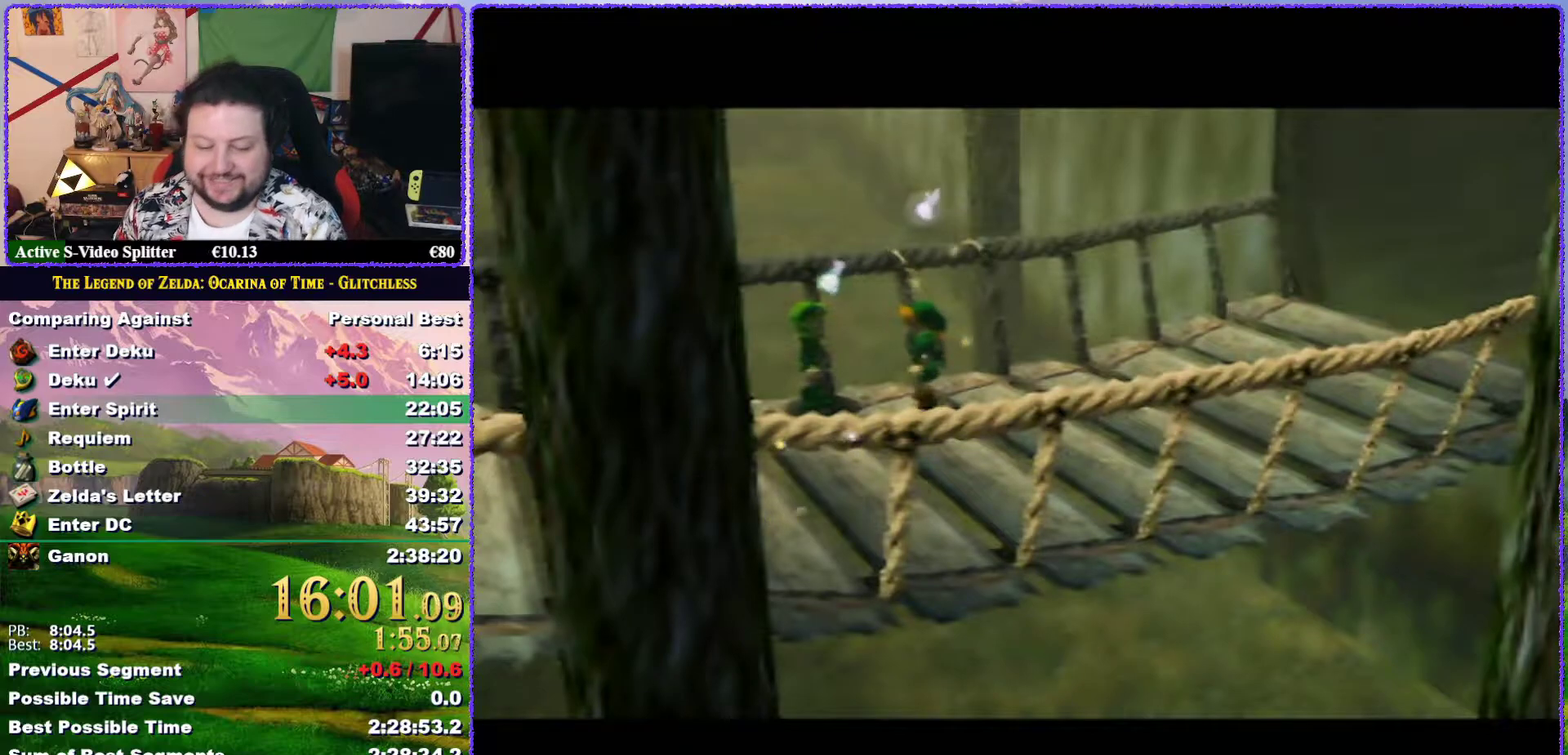
{"dt_ms": 500, "buttons": [], "left_stick": "center", "events": [[33, "A", "down"], [133, "A", "up"], [133, "B", "up"], [350, "A", "down"], [350, "B", "down"], [450, "A", "up"], [450, "B", "up"]]}
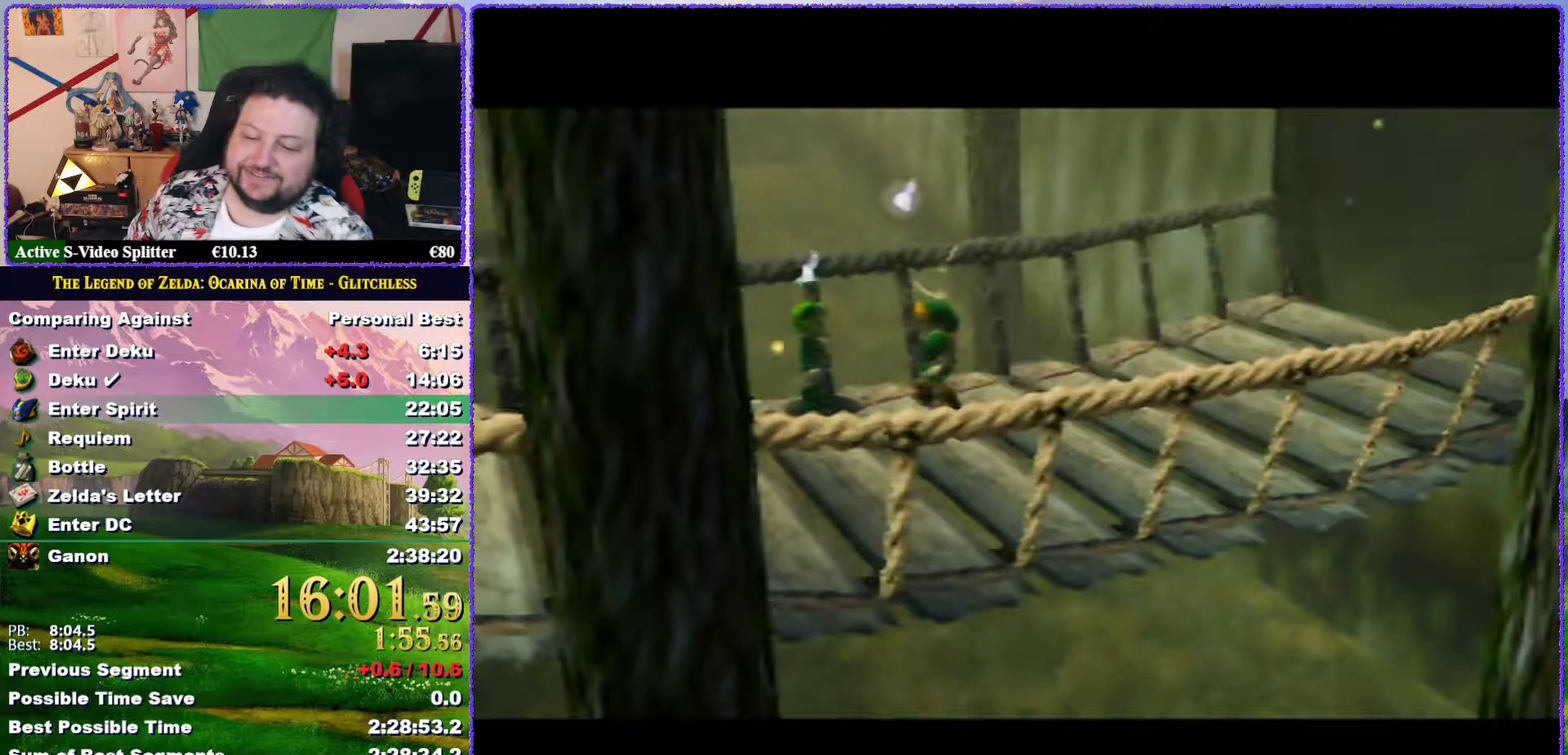
{"dt_ms": 500, "buttons": ["A"], "left_stick": "center", "events": [[50, "A", "down"], [50, "B", "down"], [100, "B", "up"], [133, "A", "up"], [200, "A", "down"], [217, "B", "down"], [283, "B", "up"], [317, "A", "up"], [383, "A", "down"]]}
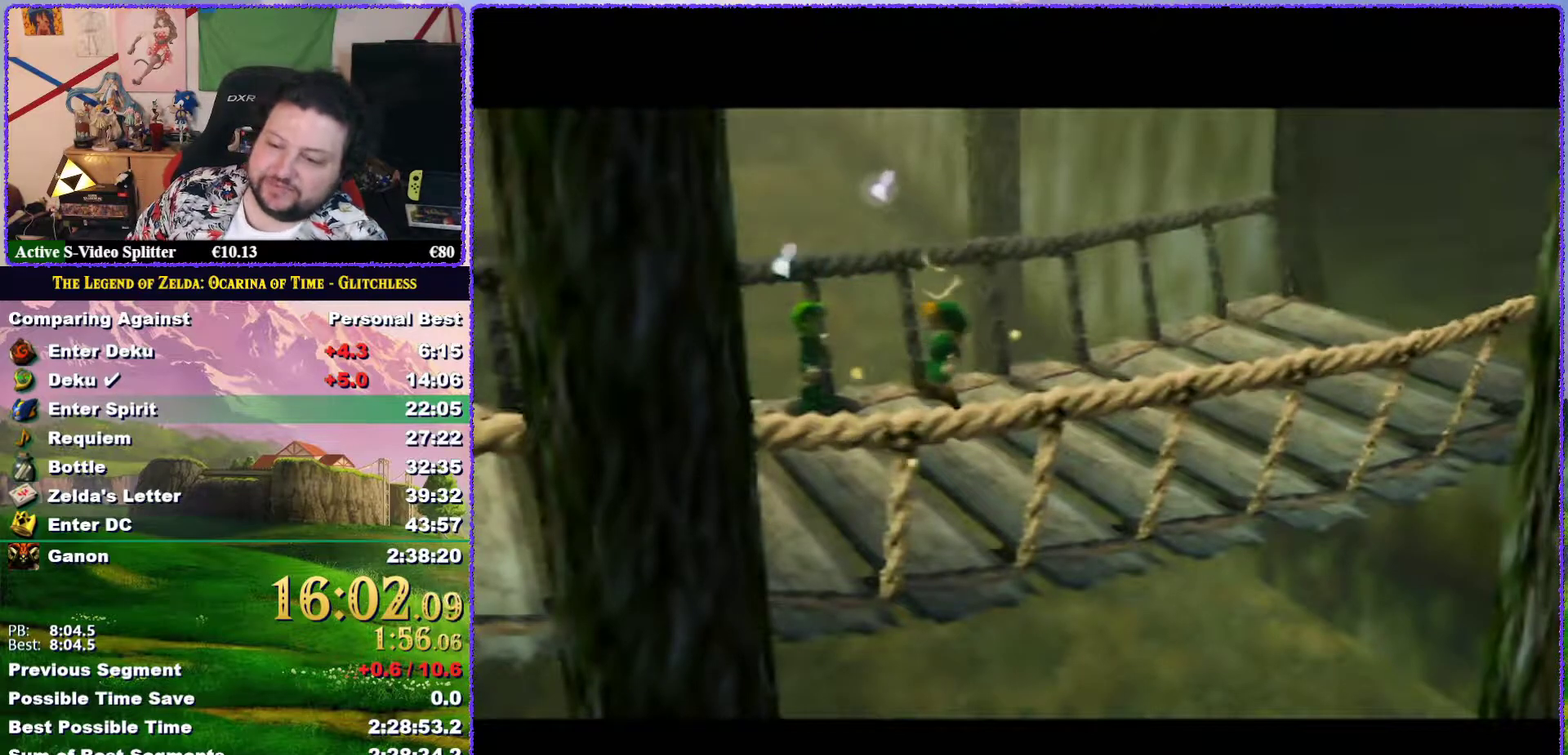
{"dt_ms": 500, "buttons": [], "left_stick": "center", "events": [[17, "A", "up"], [83, "A", "down"], [400, "A", "up"]]}
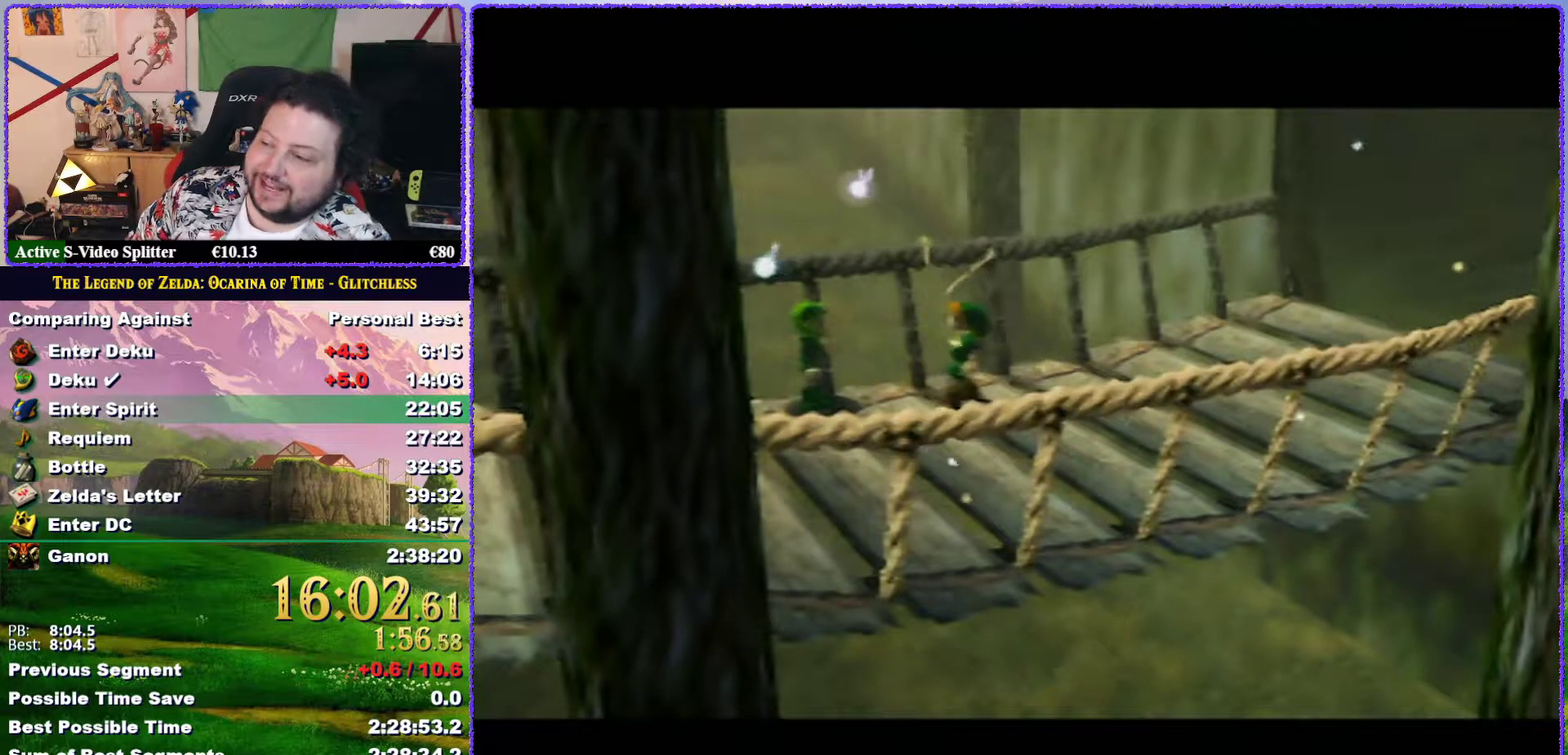
{"dt_ms": 500, "buttons": [], "left_stick": "center", "events": []}
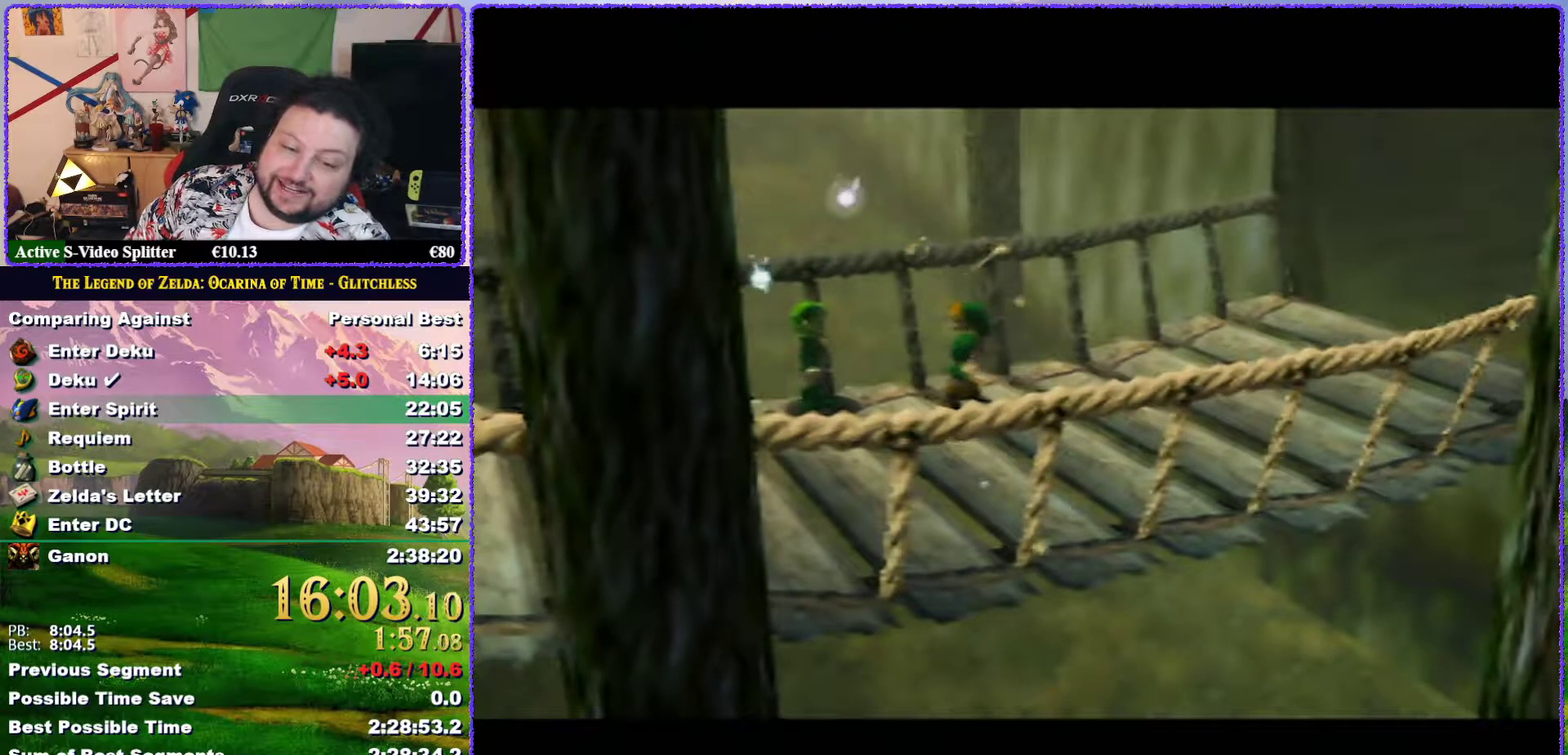
{"dt_ms": 500, "buttons": ["B"], "left_stick": "center", "events": [[83, "B", "down"], [200, "B", "up"], [483, "B", "down"]]}
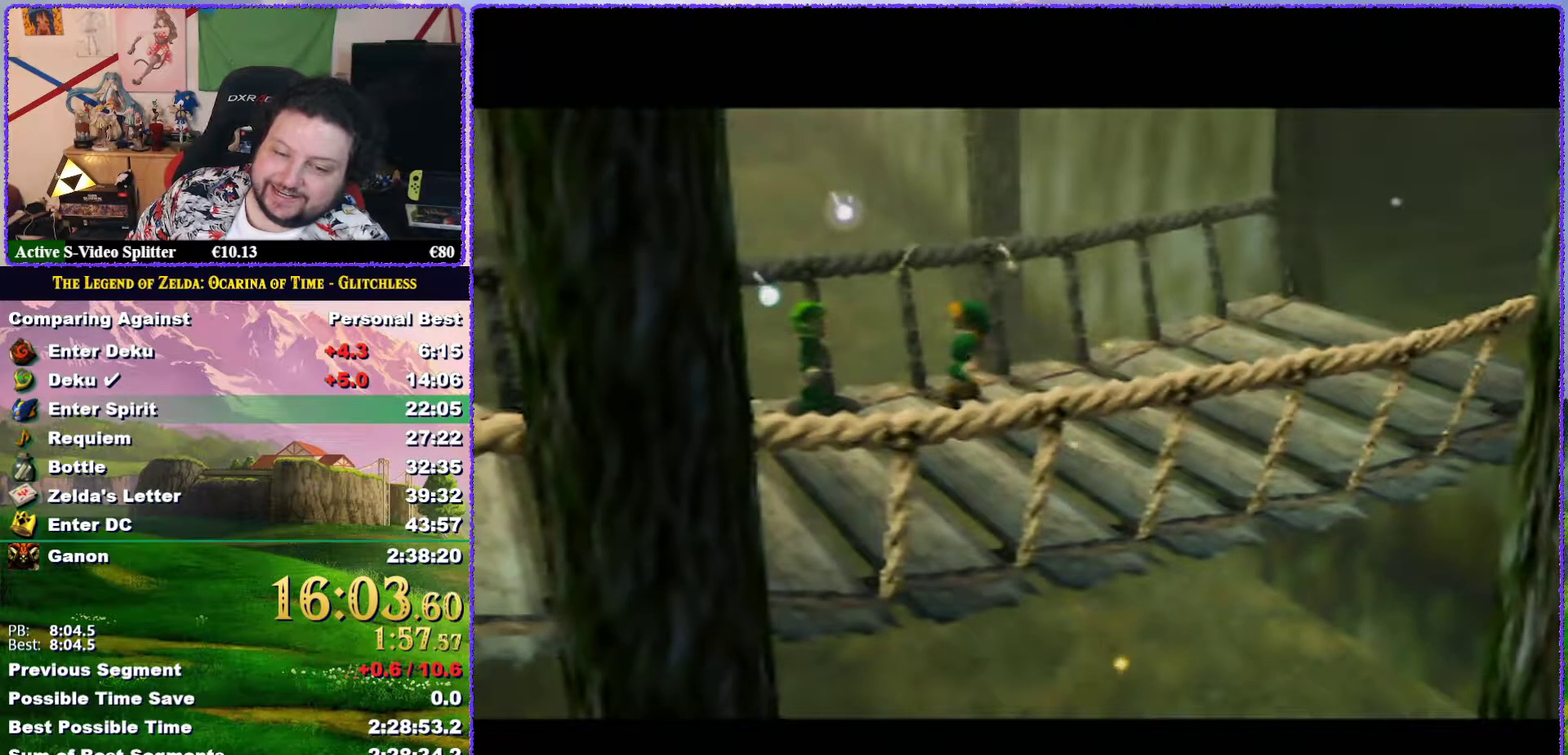
{"dt_ms": 500, "buttons": ["B"], "left_stick": "center", "events": [[17, "A", "down"], [100, "A", "up"], [100, "B", "up"], [233, "A", "down"], [233, "B", "down"], [300, "A", "up"], [300, "B", "up"], [383, "B", "down"], [417, "A", "down"], [483, "A", "up"]]}
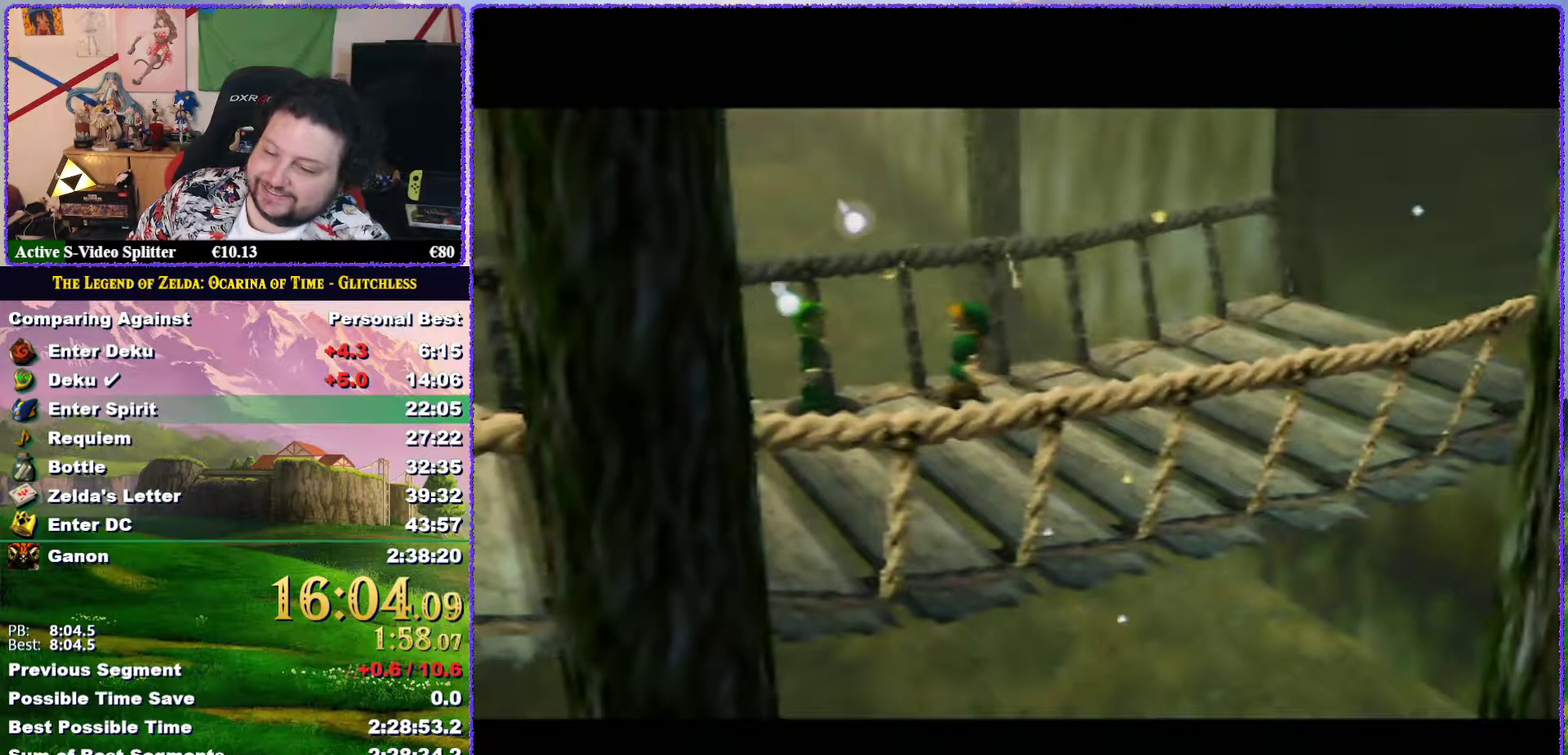
{"dt_ms": 500, "buttons": ["B"], "left_stick": "center", "events": [[17, "B", "up"], [100, "A", "down"], [100, "B", "down"], [167, "A", "up"], [167, "B", "up"], [250, "A", "down"], [250, "B", "down"], [317, "A", "up"], [350, "B", "up"], [433, "A", "down"], [433, "B", "down"], [483, "A", "up"]]}
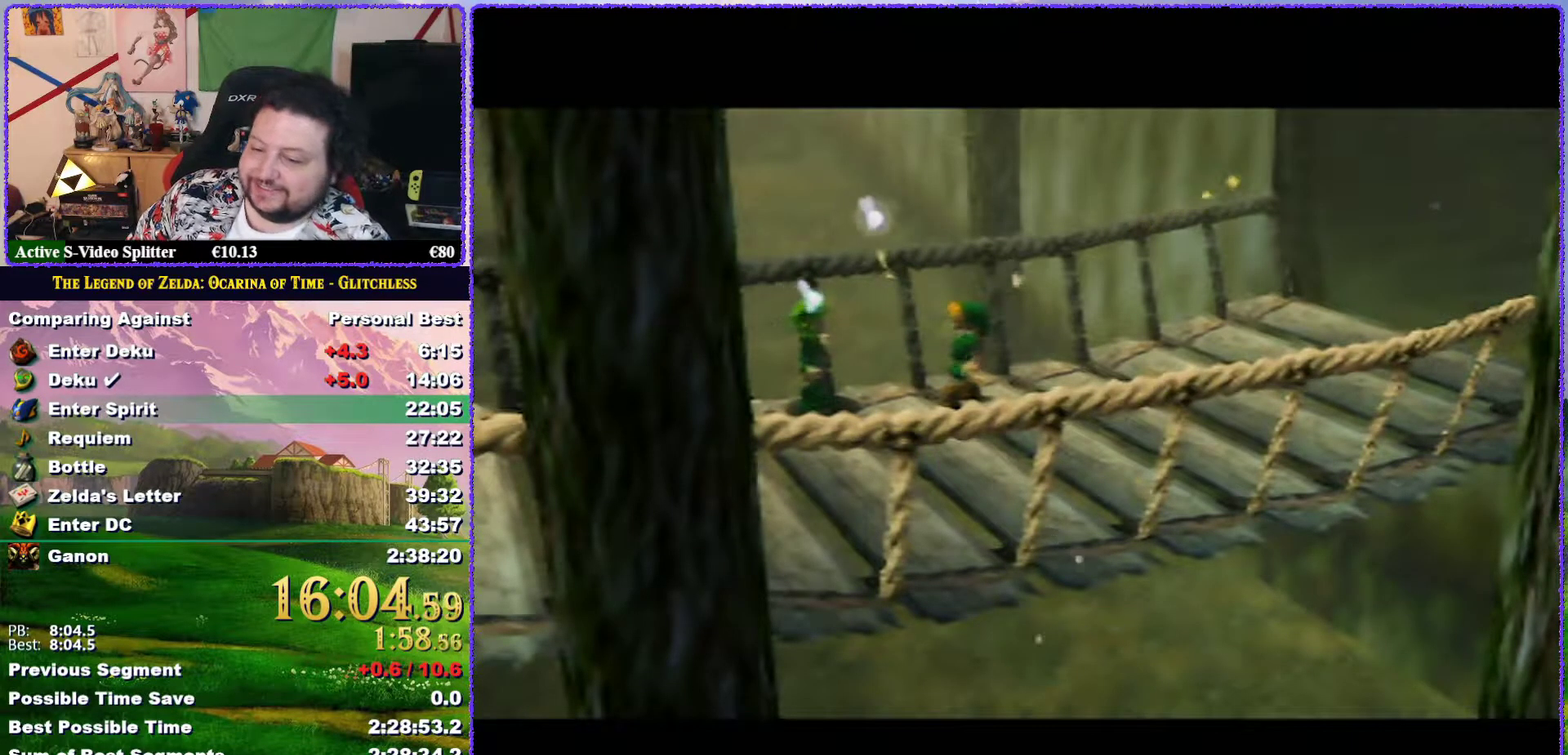
{"dt_ms": 500, "buttons": ["A", "B"], "left_stick": "center", "events": [[17, "B", "up"], [83, "B", "down"], [200, "B", "up"], [267, "B", "down"], [283, "A", "down"], [350, "A", "up"], [383, "B", "up"], [450, "B", "down"], [467, "A", "down"]]}
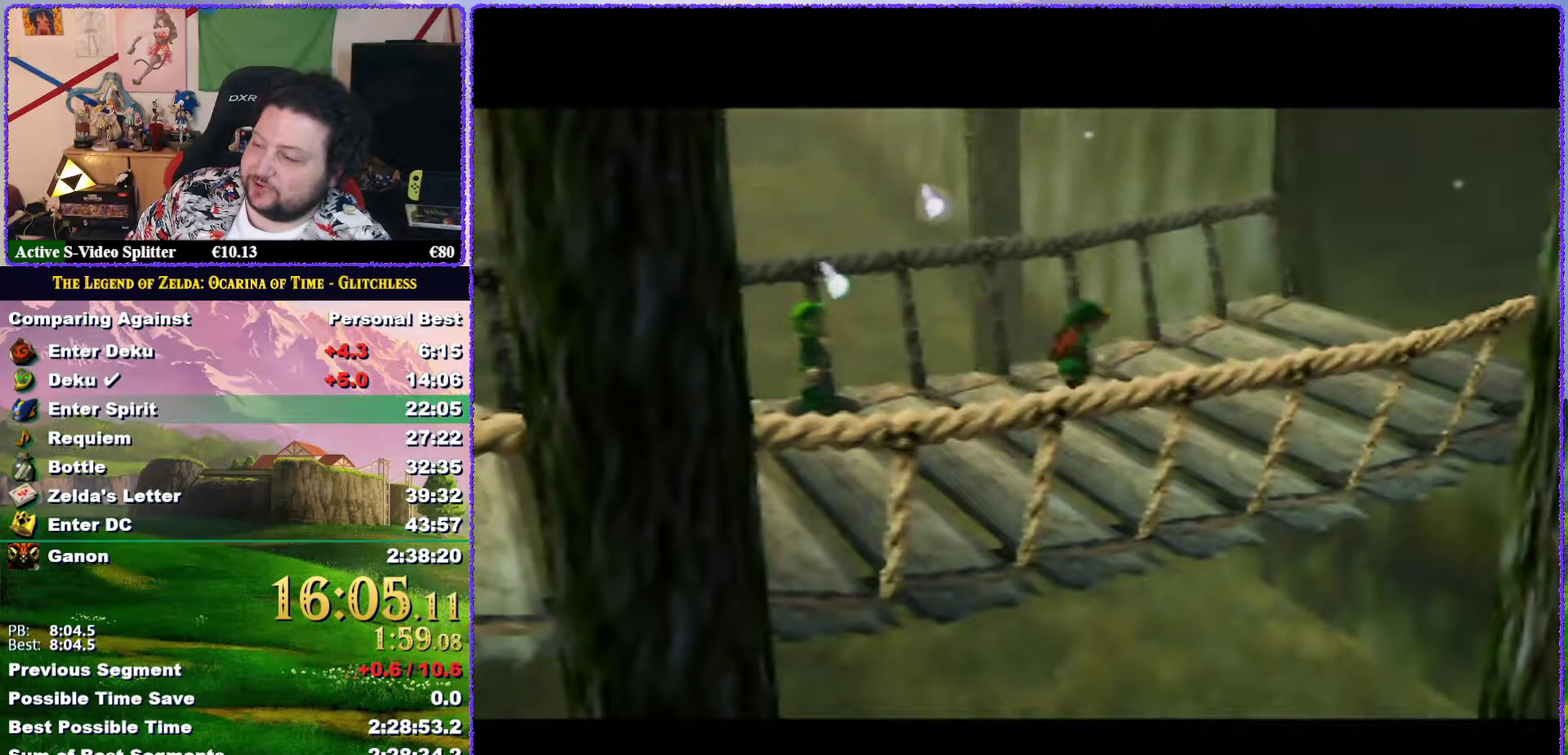
{"dt_ms": 500, "buttons": [], "left_stick": "center", "events": [[33, "A", "up"], [67, "B", "up"], [133, "B", "down"], [217, "B", "up"], [317, "A", "down"], [317, "B", "down"], [417, "A", "up"], [417, "B", "up"]]}
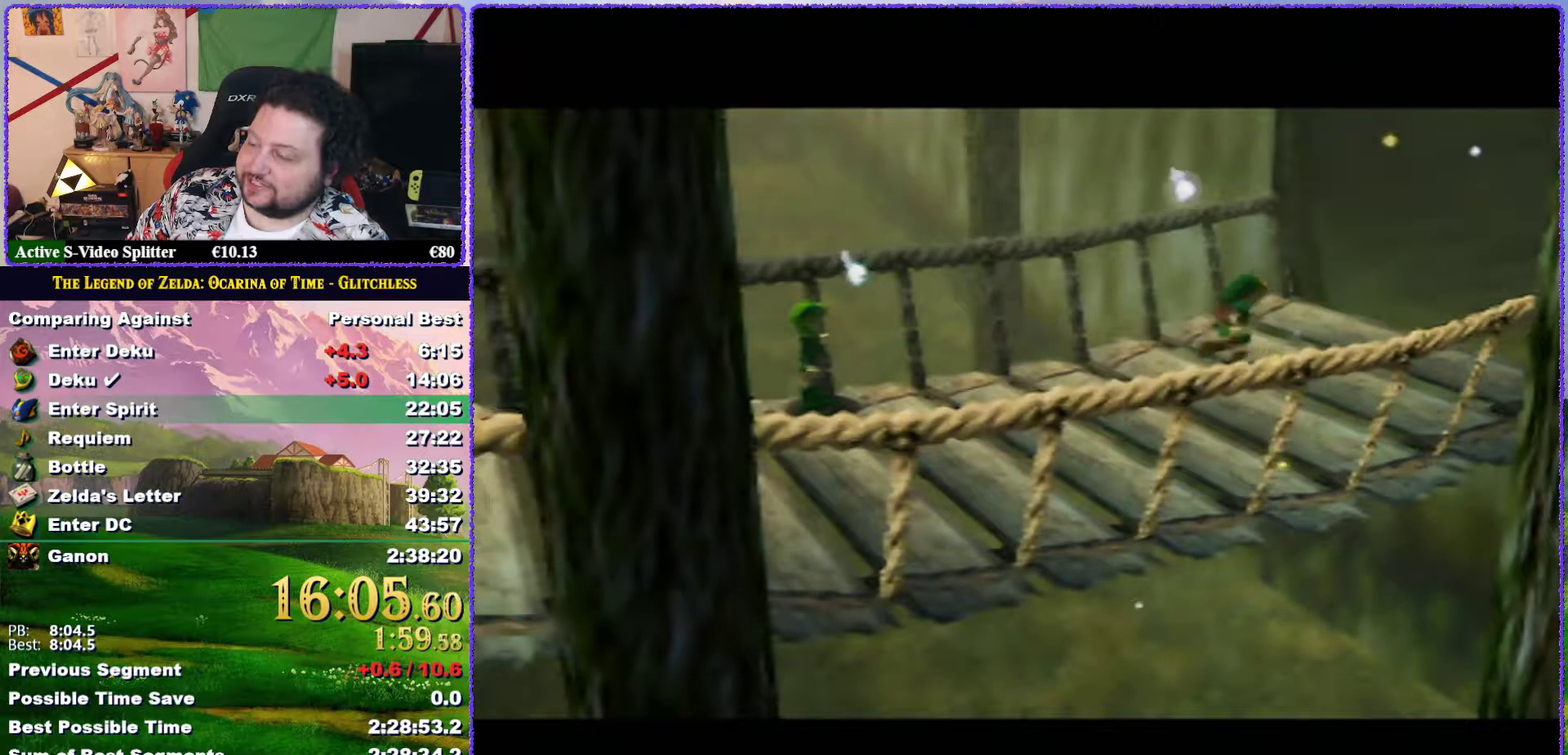
{"dt_ms": 500, "buttons": ["A", "B"], "left_stick": "center", "events": [[17, "A", "down"], [17, "B", "down"], [83, "A", "up"], [83, "B", "up"], [167, "B", "down"], [200, "A", "down"], [267, "A", "up"], [267, "B", "up"], [317, "A", "down"], [317, "B", "down"], [433, "A", "up"], [433, "B", "up"], [500, "A", "down"], [500, "B", "down"]]}
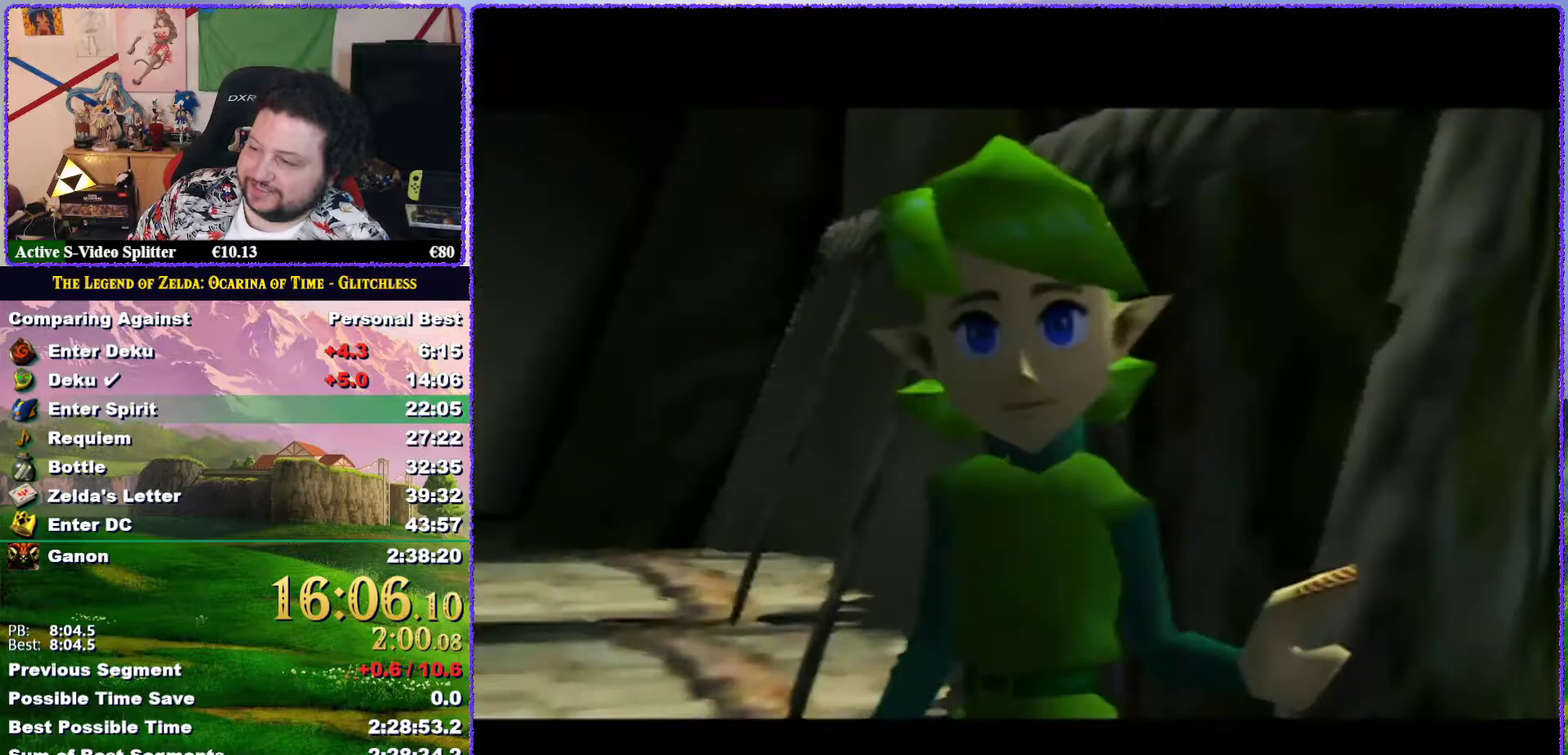
{"dt_ms": 500, "buttons": ["A"], "left_stick": "center", "events": [[83, "A", "up"], [83, "B", "up"], [200, "A", "down"], [200, "B", "down"], [300, "A", "up"], [300, "B", "up"], [383, "A", "down"], [383, "B", "down"], [483, "B", "up"]]}
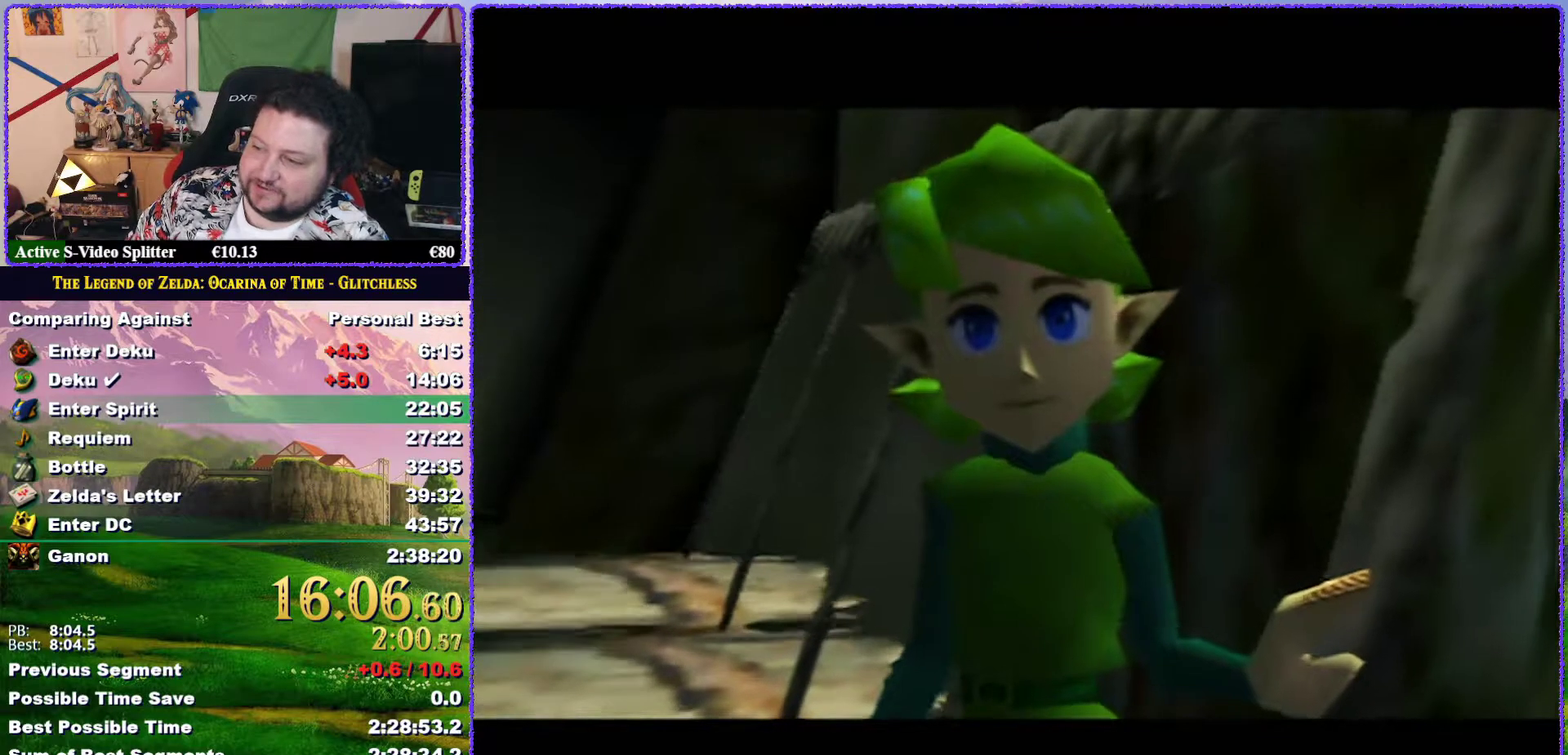
{"dt_ms": 500, "buttons": ["A", "B"], "left_stick": "center", "events": [[17, "A", "up"], [83, "B", "down"], [133, "B", "up"], [233, "B", "down"], [367, "B", "up"], [450, "A", "down"], [450, "B", "down"]]}
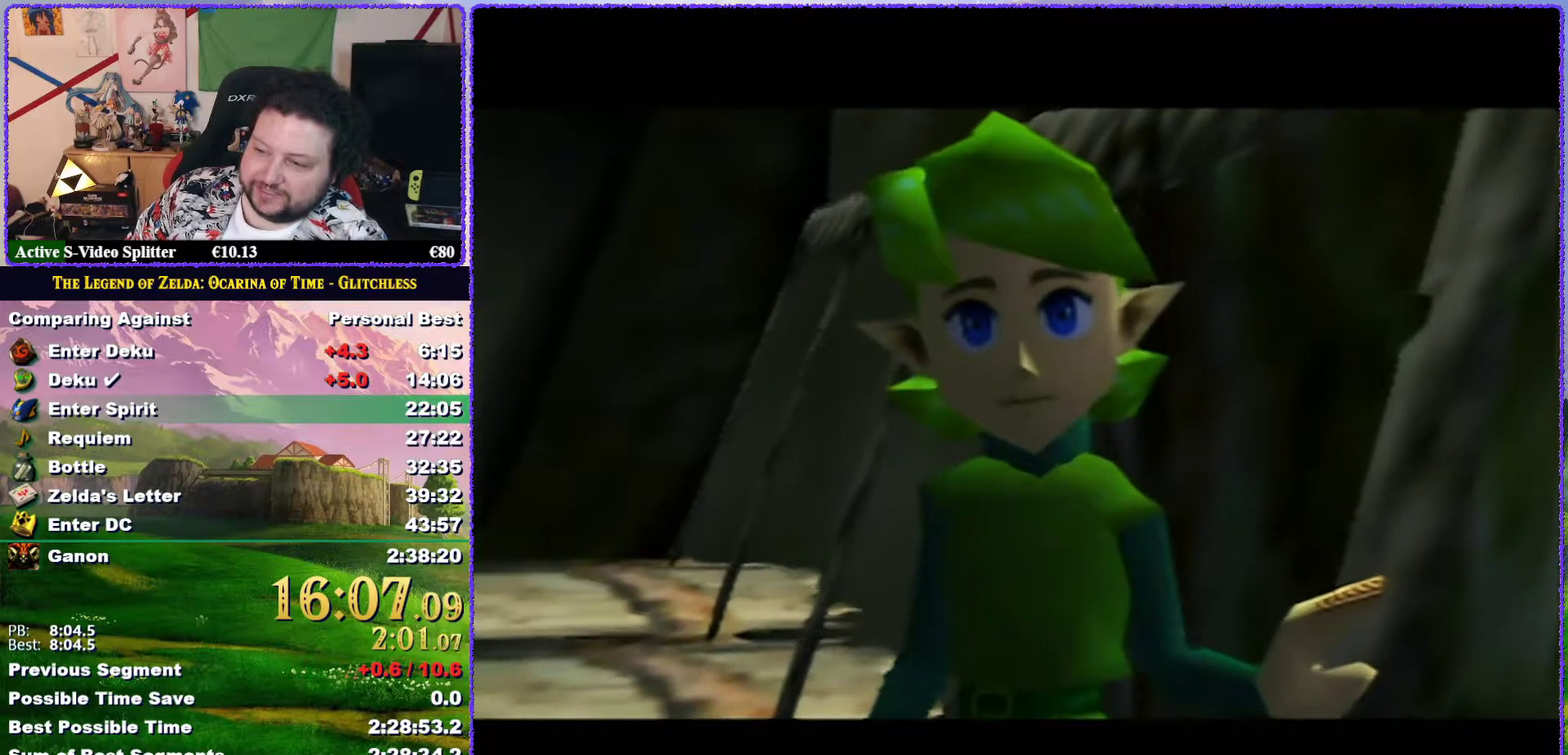
{"dt_ms": 500, "buttons": [], "left_stick": "center", "events": [[17, "A", "up"], [100, "B", "up"]]}
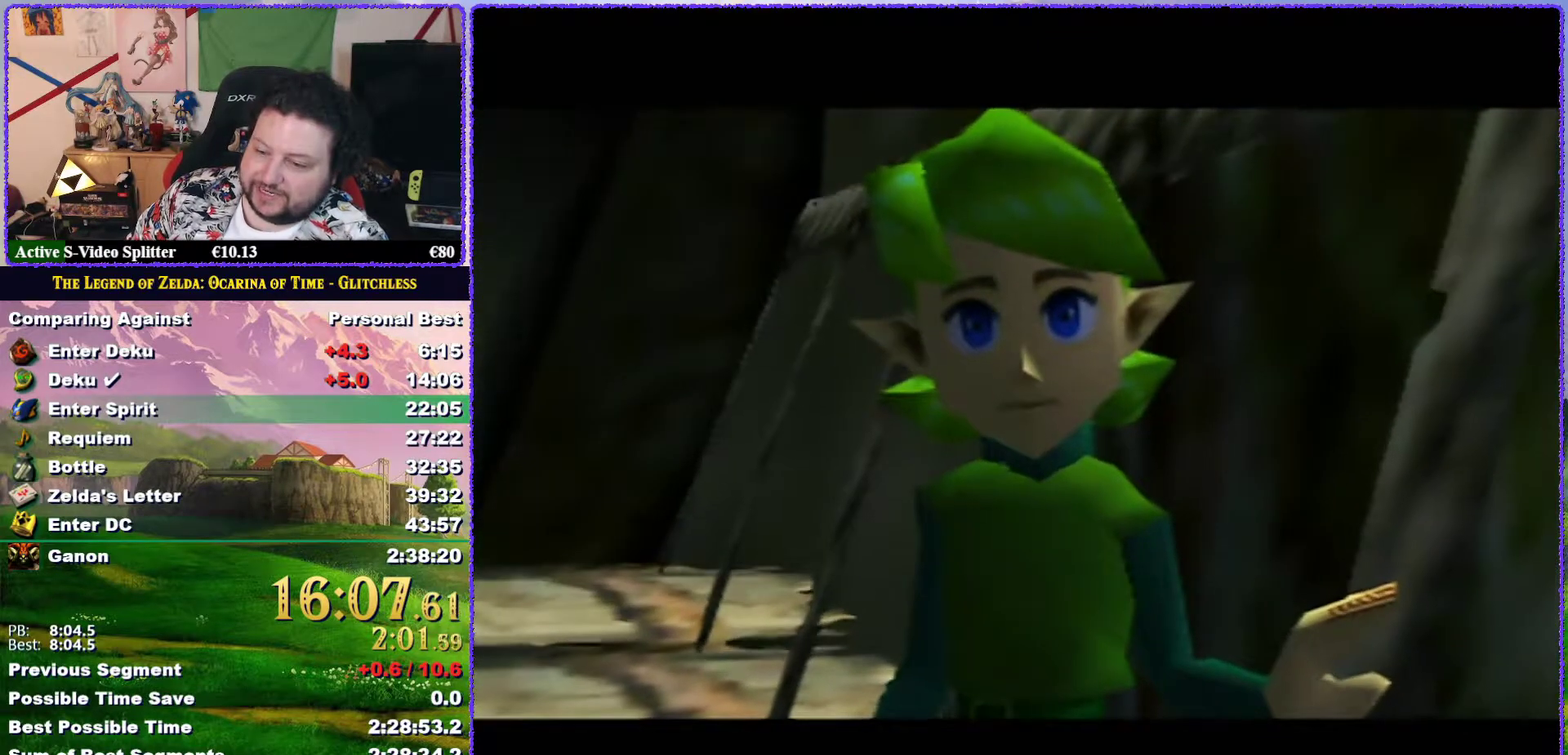
{"dt_ms": 500, "buttons": [], "left_stick": "center", "events": []}
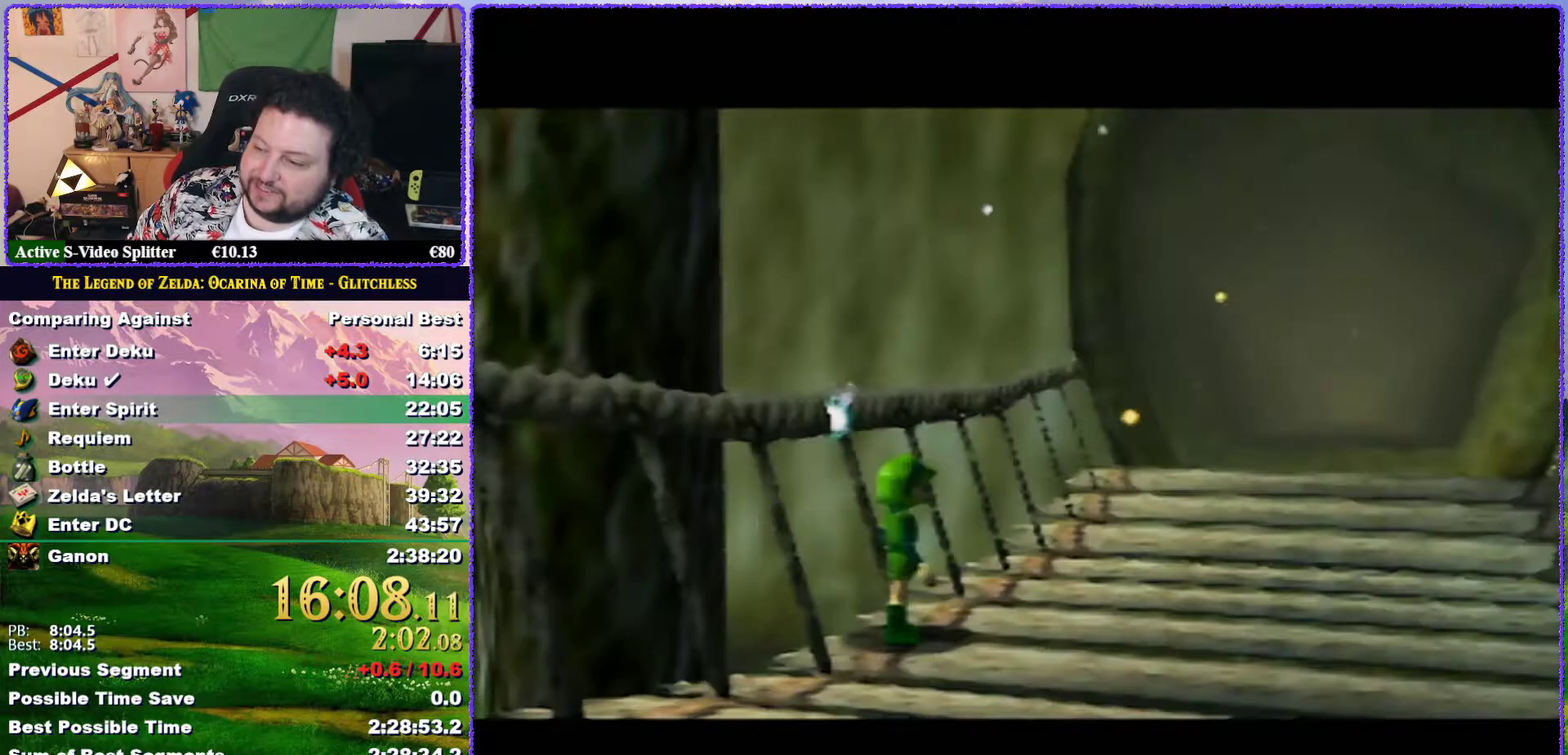
{"dt_ms": 500, "buttons": [], "left_stick": "center", "events": []}
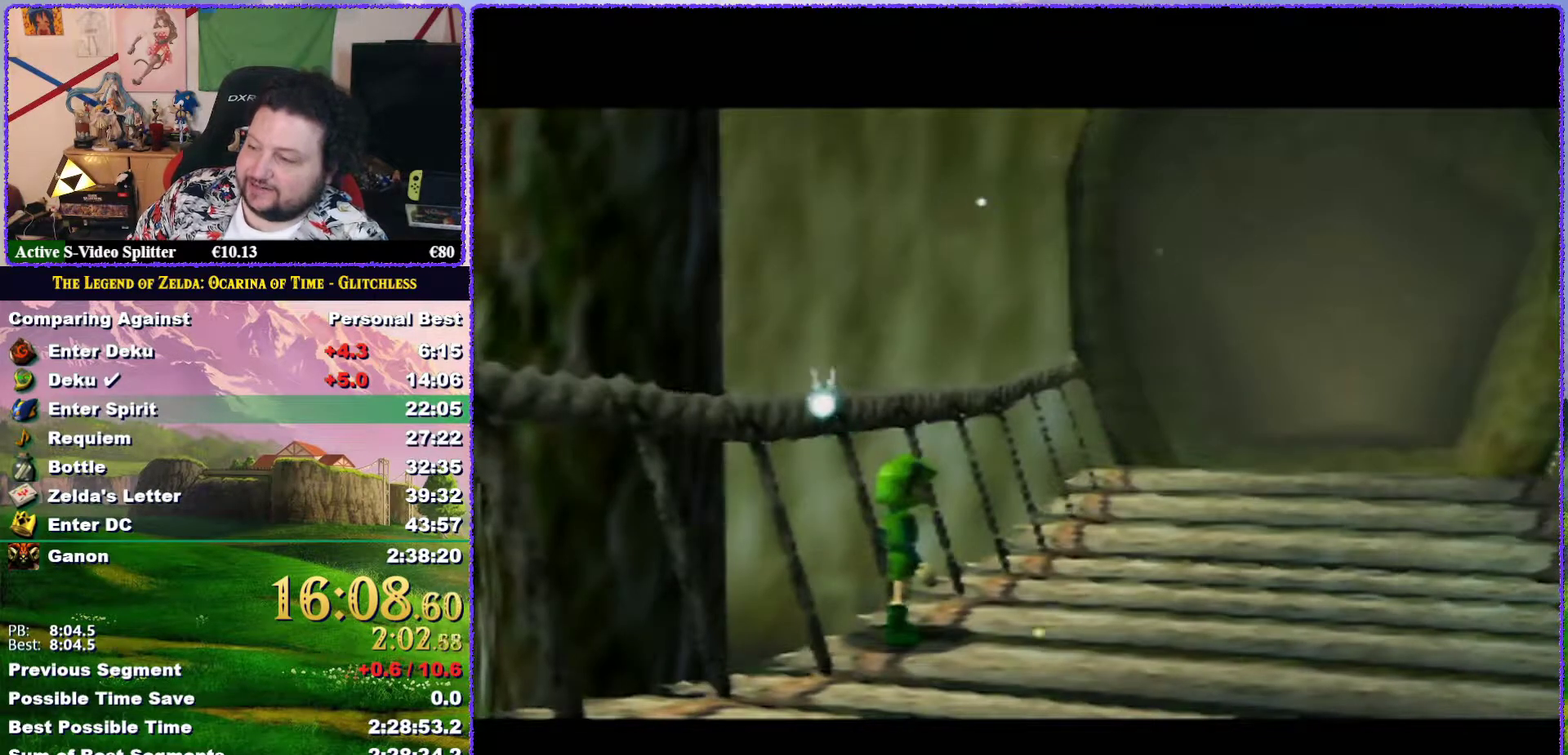
{"dt_ms": 500, "buttons": [], "left_stick": "center", "events": [[50, "B", "down"], [67, "A", "down"], [150, "A", "up"], [200, "B", "up"], [300, "A", "down"], [300, "B", "down"], [450, "A", "up"], [450, "B", "up"]]}
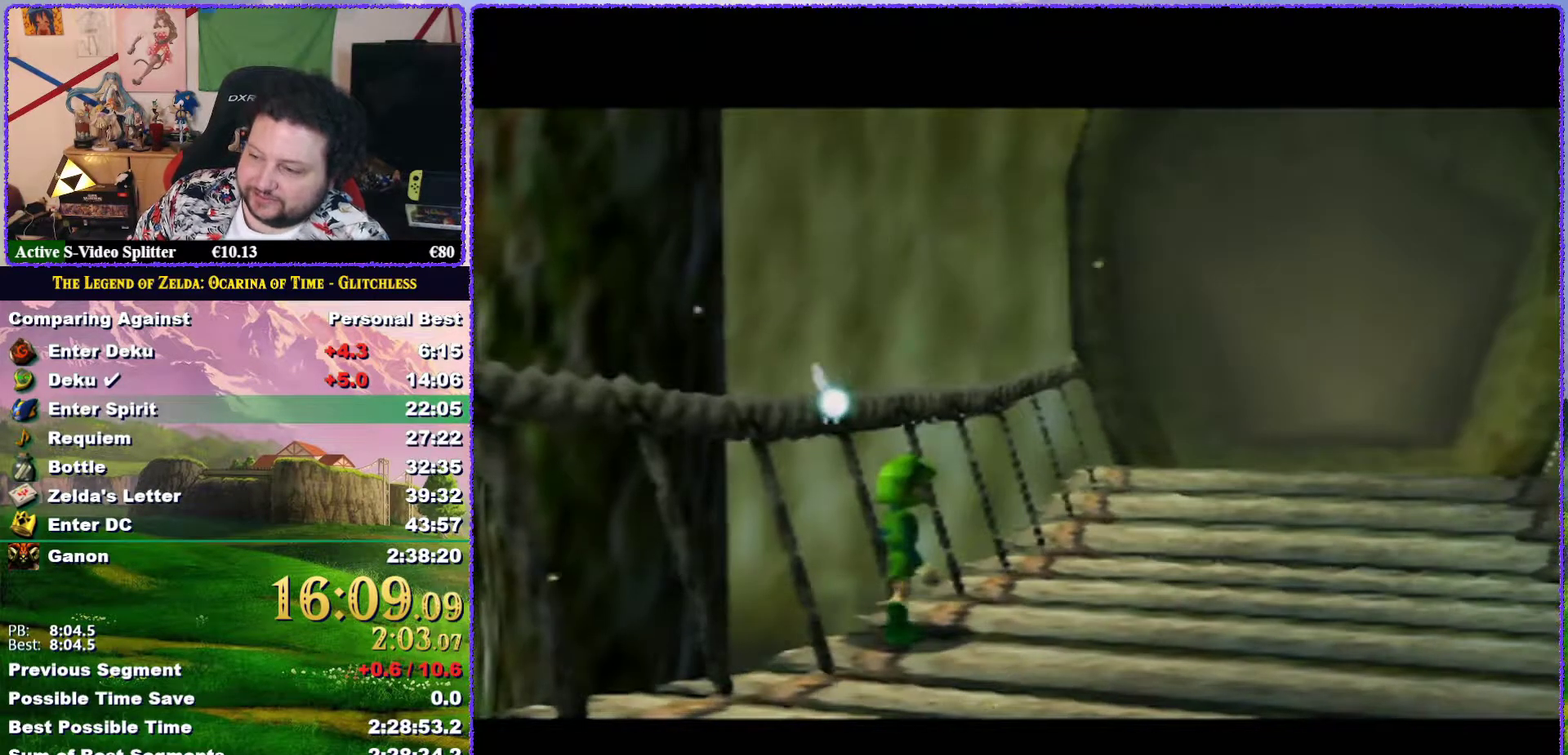
{"dt_ms": 500, "buttons": [], "left_stick": "center", "events": []}
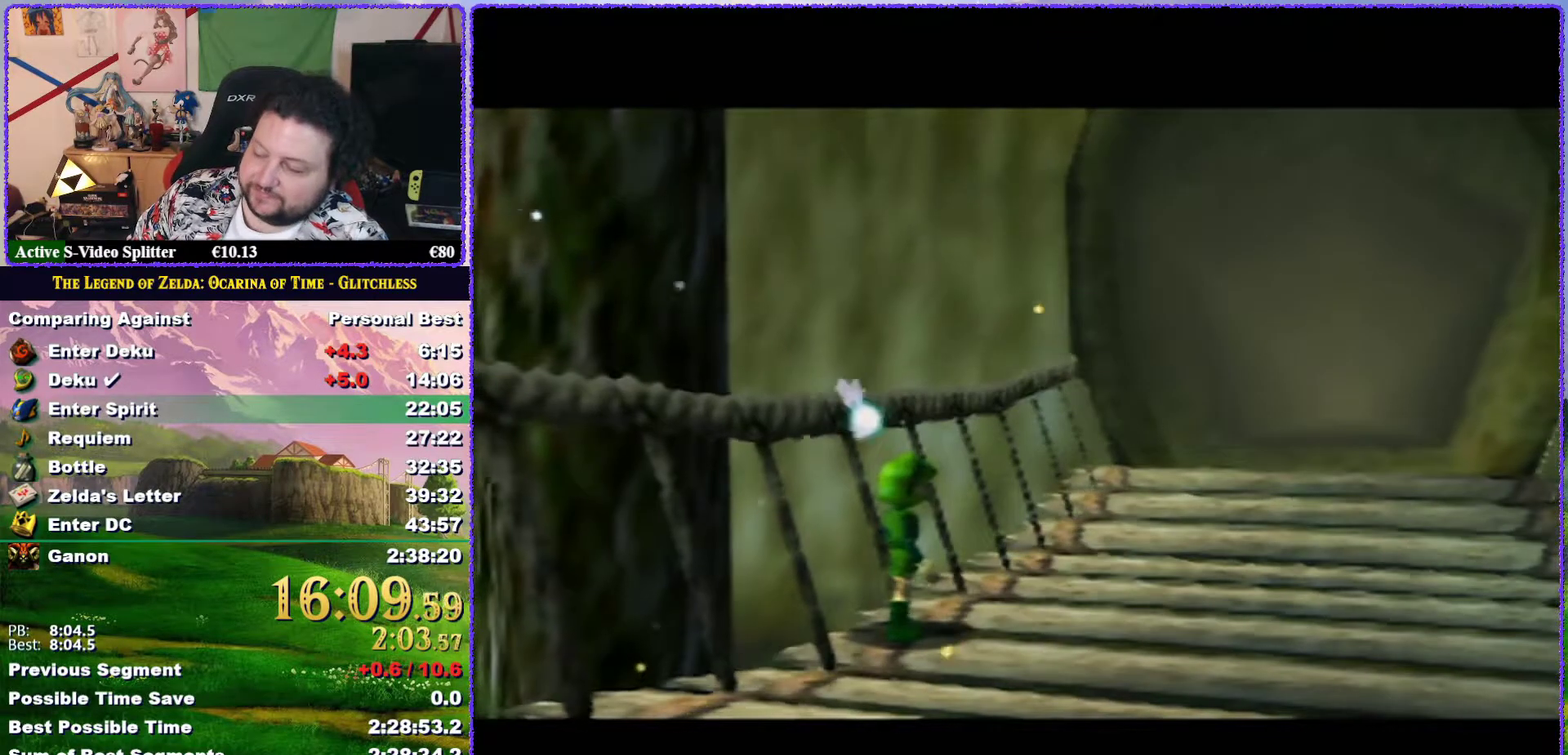
{"dt_ms": 1000, "buttons": ["A", "B"], "left_stick": "center", "events": [[400, "B", "down"], [517, "B", "up"], [583, "B", "down"], [617, "A", "down"], [700, "A", "up"], [700, "B", "up"], [750, "B", "down"], [783, "A", "down"], [850, "A", "up"], [850, "B", "up"], [950, "A", "down"], [950, "B", "down"]]}
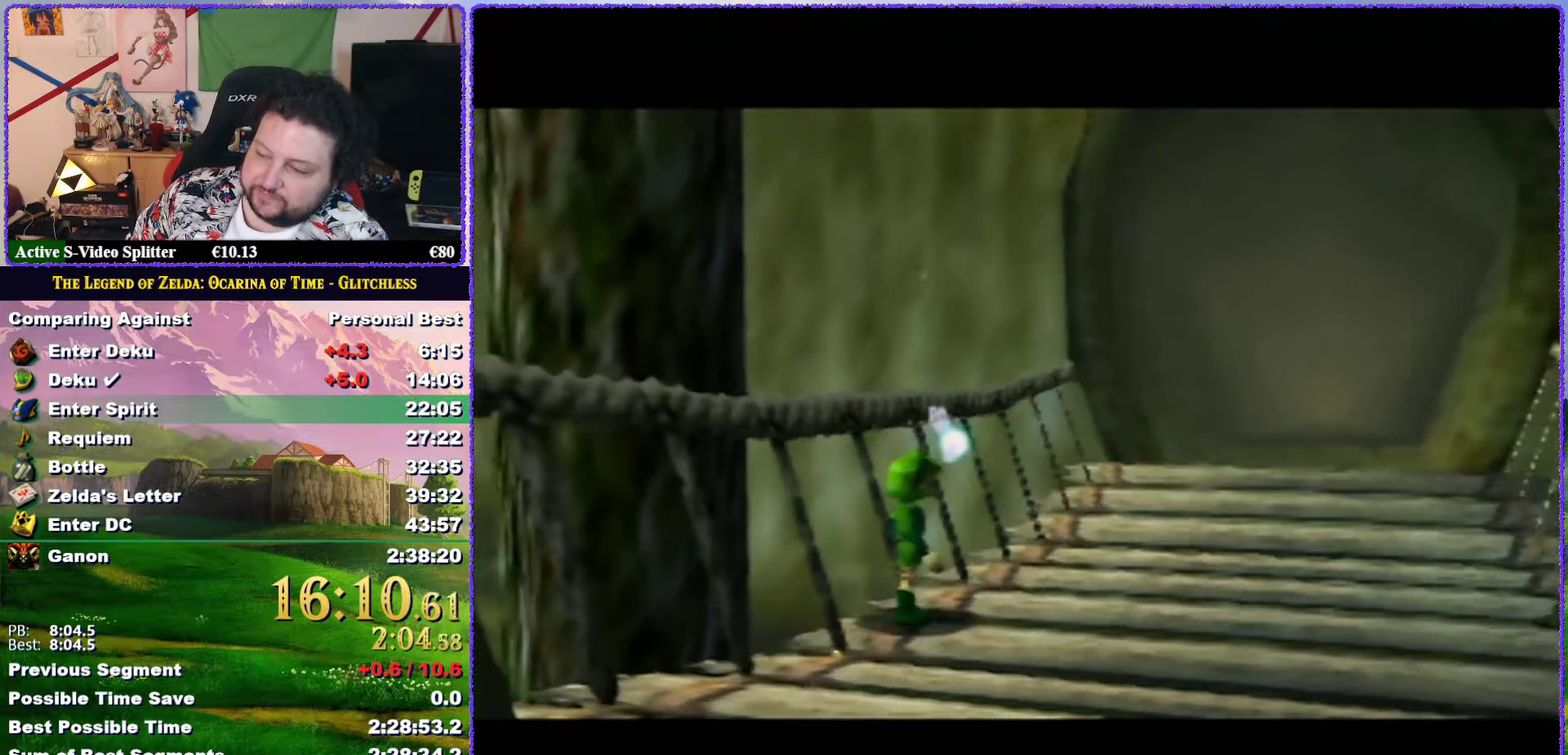
{"dt_ms": 500, "buttons": ["A", "B"], "left_stick": "center", "events": [[33, "A", "up"], [33, "B", "up"], [133, "B", "down"], [233, "B", "up"], [333, "B", "down"], [400, "B", "up"], [500, "A", "down"], [500, "B", "down"]]}
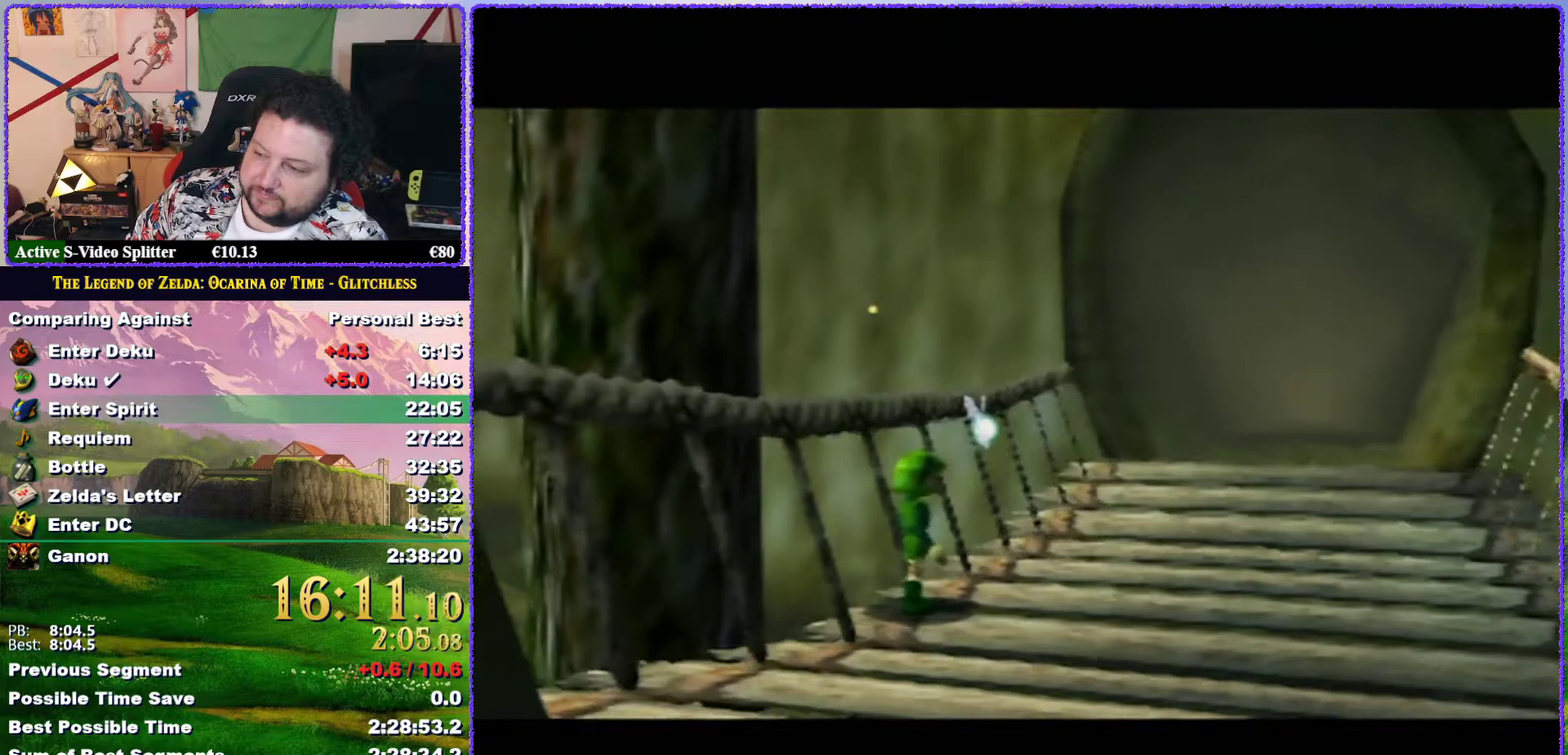
{"dt_ms": 500, "buttons": [], "left_stick": "center", "events": [[100, "A", "up"], [100, "B", "up"], [200, "A", "down"], [200, "B", "down"], [250, "A", "up"], [283, "B", "up"], [350, "B", "down"], [383, "A", "down"], [467, "A", "up"], [467, "B", "up"]]}
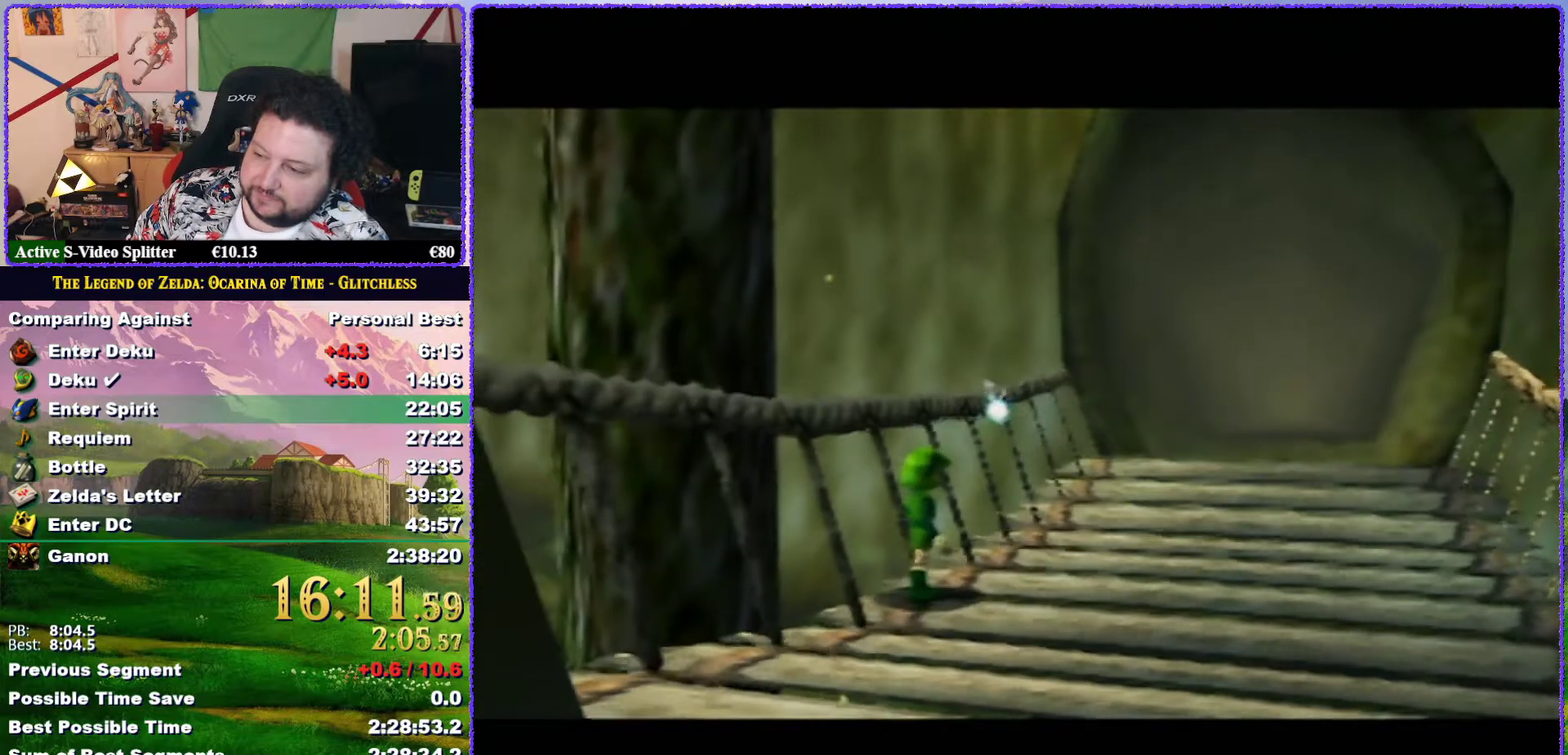
{"dt_ms": 500, "buttons": ["B"], "left_stick": "center", "events": [[50, "B", "down"], [83, "A", "down"], [167, "A", "up"], [167, "B", "up"], [267, "B", "down"], [350, "B", "up"], [467, "B", "down"]]}
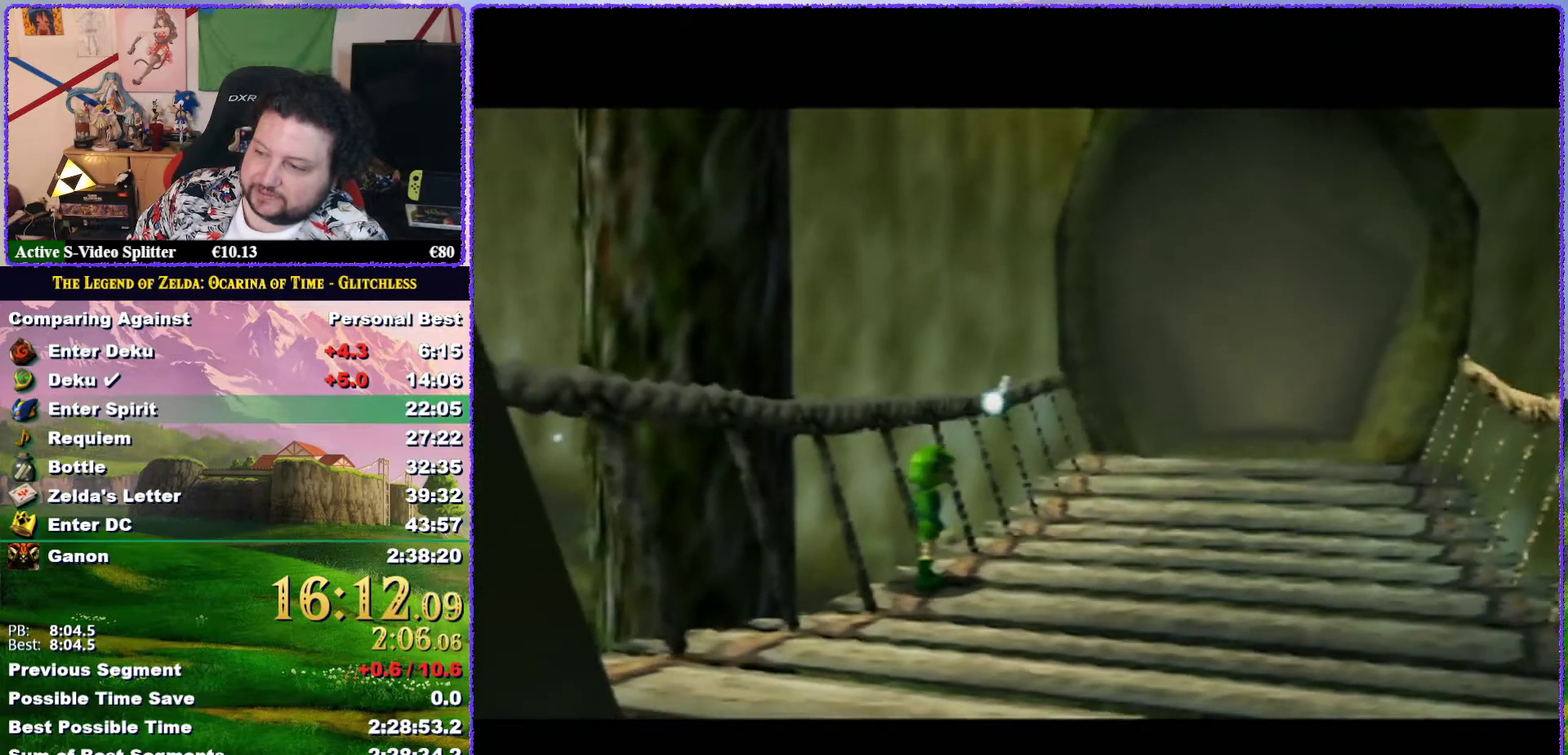
{"dt_ms": 500, "buttons": [], "left_stick": "center", "events": [[33, "B", "up"], [167, "B", "down"], [233, "B", "up"]]}
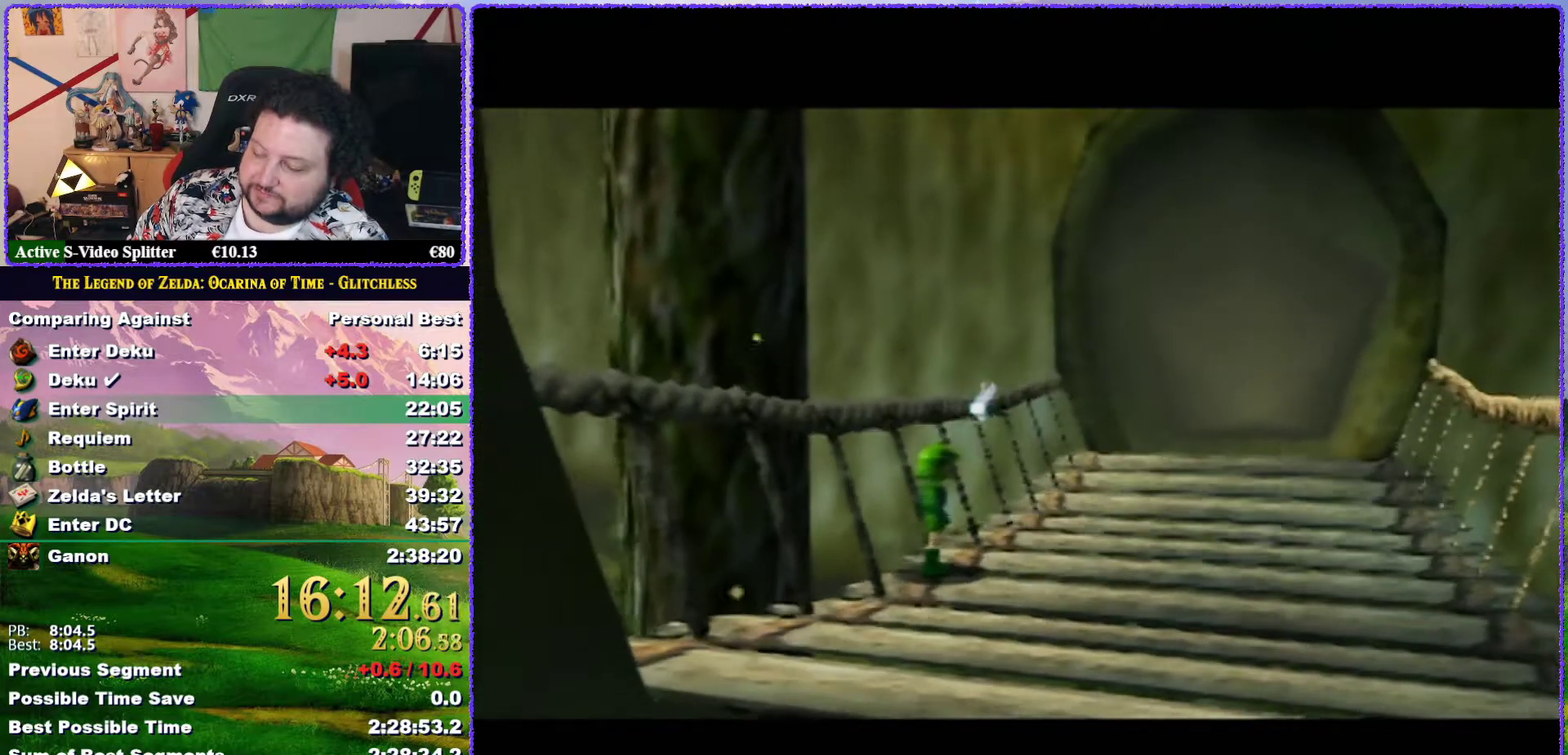
{"dt_ms": 500, "buttons": [], "left_stick": "center", "events": [[17, "A", "down"], [17, "B", "down"], [100, "A", "up"], [100, "B", "up"], [167, "B", "down"], [183, "A", "down"], [267, "A", "up"], [283, "B", "up"], [350, "B", "down"], [483, "B", "up"]]}
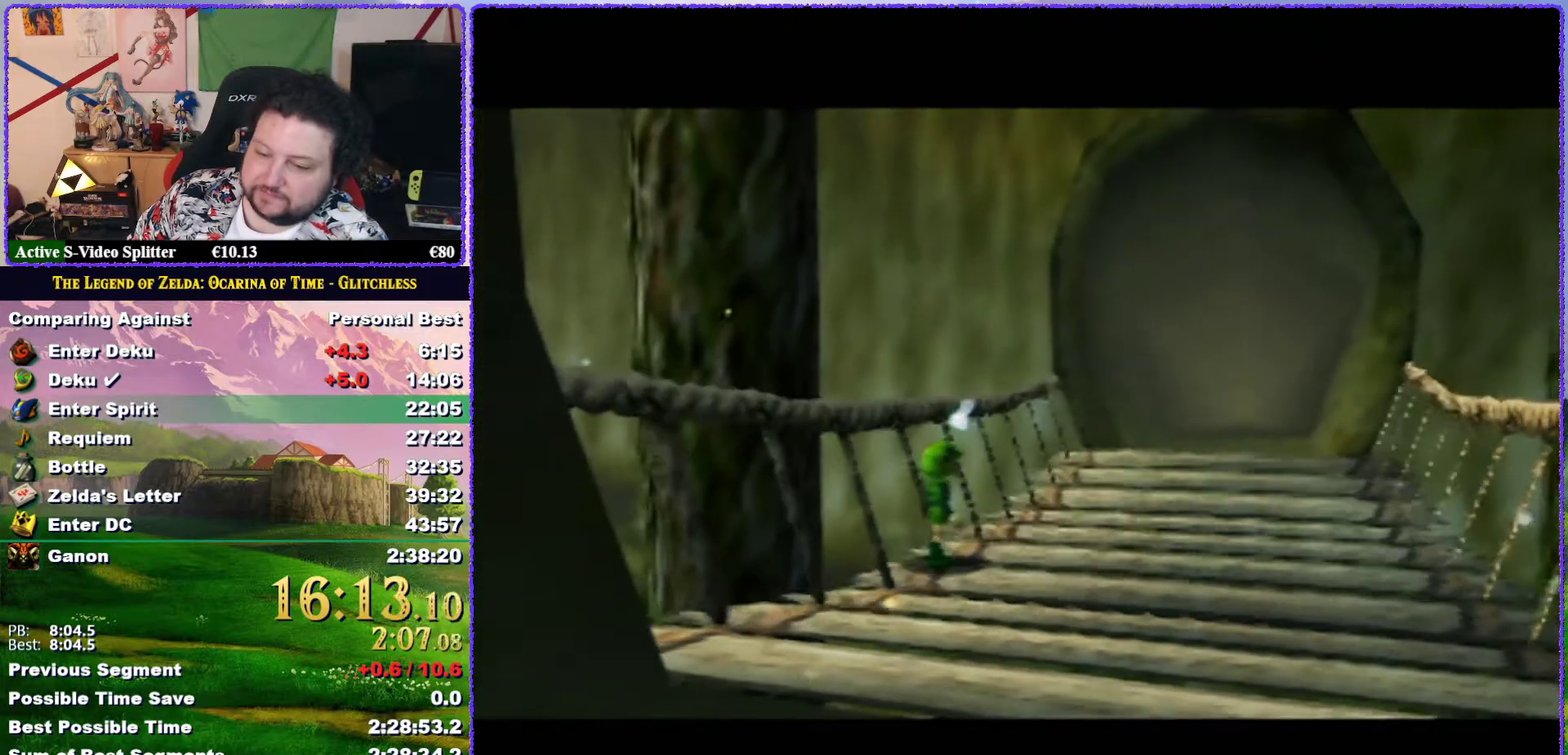
{"dt_ms": 500, "buttons": ["A", "B"], "left_stick": "center", "events": [[67, "A", "down"], [67, "B", "down"], [133, "A", "up"], [150, "B", "up"], [233, "B", "down"], [267, "A", "down"], [333, "A", "up"], [350, "B", "up"], [417, "B", "down"], [433, "A", "down"]]}
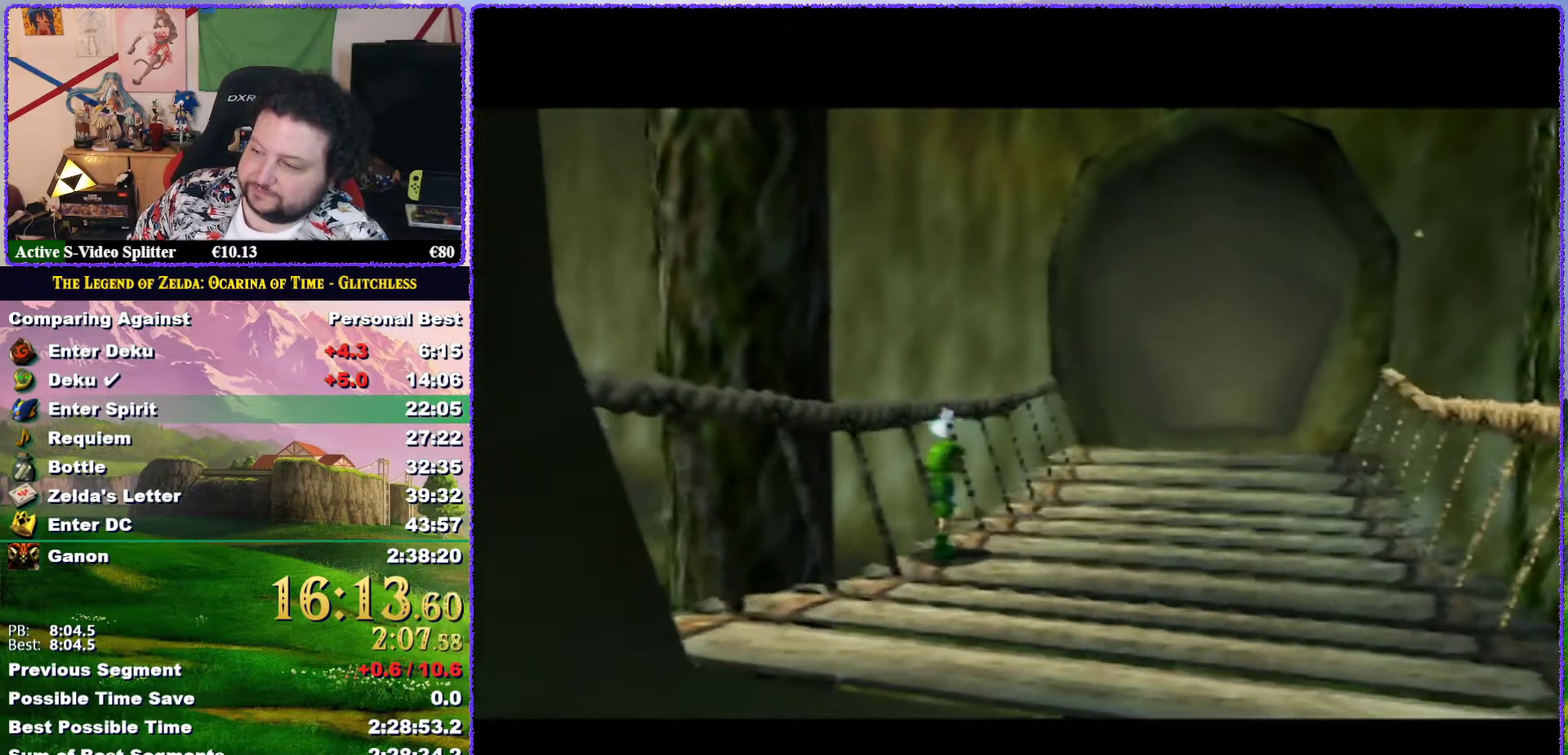
{"dt_ms": 500, "buttons": [], "left_stick": "center", "events": [[33, "A", "up"], [33, "B", "up"], [100, "B", "down"], [133, "A", "down"], [200, "A", "up"], [200, "B", "up"], [333, "A", "down"], [333, "B", "down"], [400, "A", "up"], [400, "B", "up"]]}